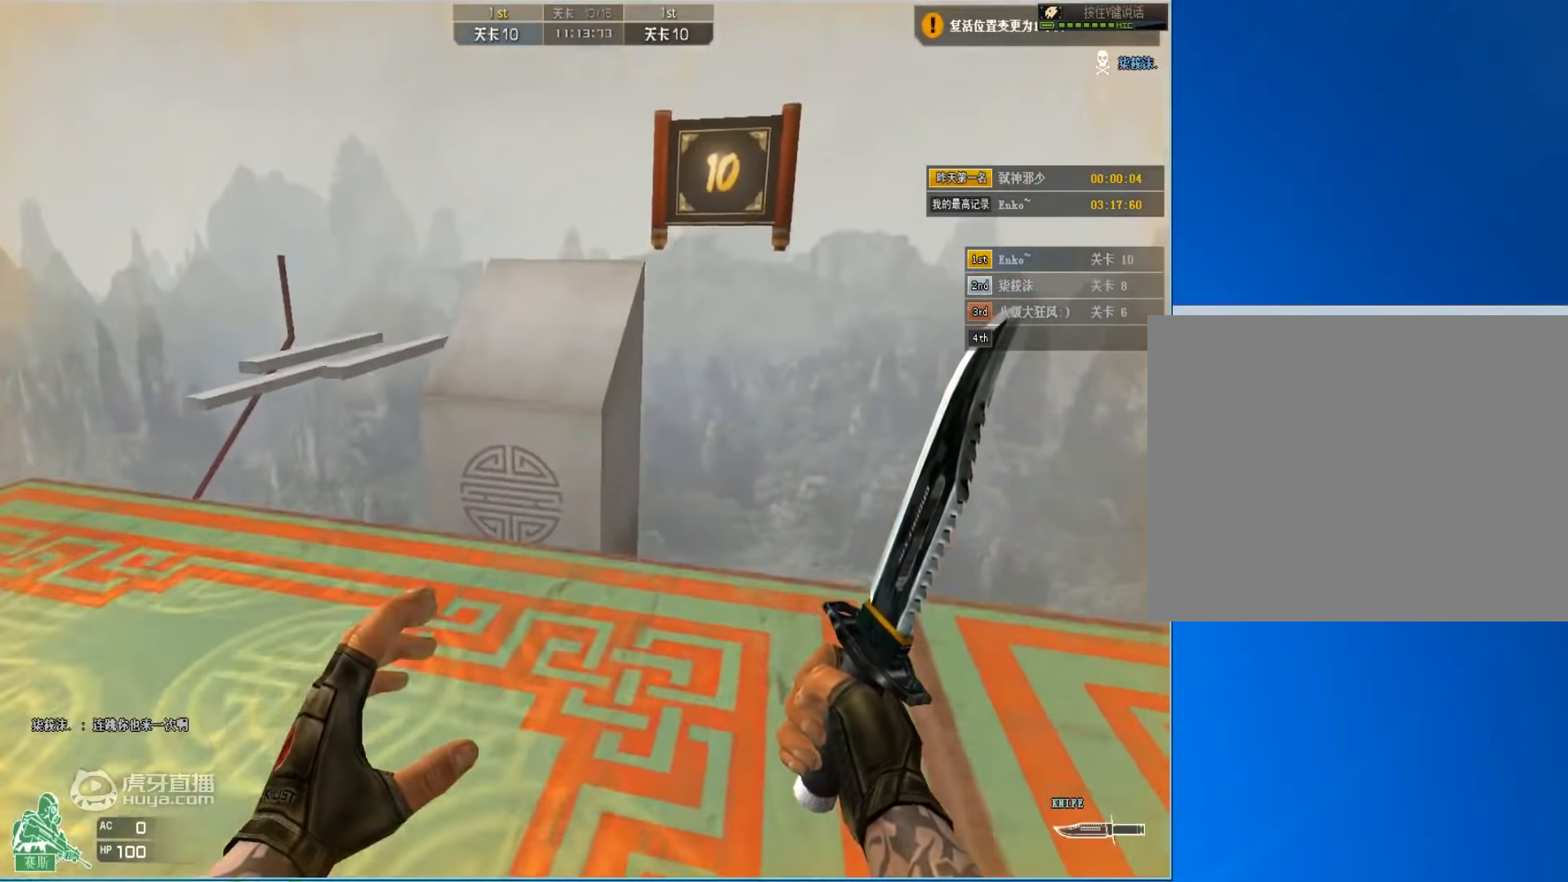
Gameplay with keyboard and mouse; each line is a JSON object with the keys and mouse buttons held at the frame after it. "events" lists presses ("down") and releases ("up") of "1", "2", "3", "4", "5", "a", "alt", "c", "ctrl", "d", "e", "f", "q", "r", "s", "shift", "space", "tab", "v", "w", "x", "z", "mouse_left" and "mouse_right" between this image and that frame as [ms after this image, input, new state], when the widget could be followed in between. "mouse_left", "mouse_right" = the "left", "right" buttons of the "mouse" list. No other keys are recorded. Mouse movement is not recorded.
{"keys": [], "mouse": [], "events": [[67, "w", "up"]]}
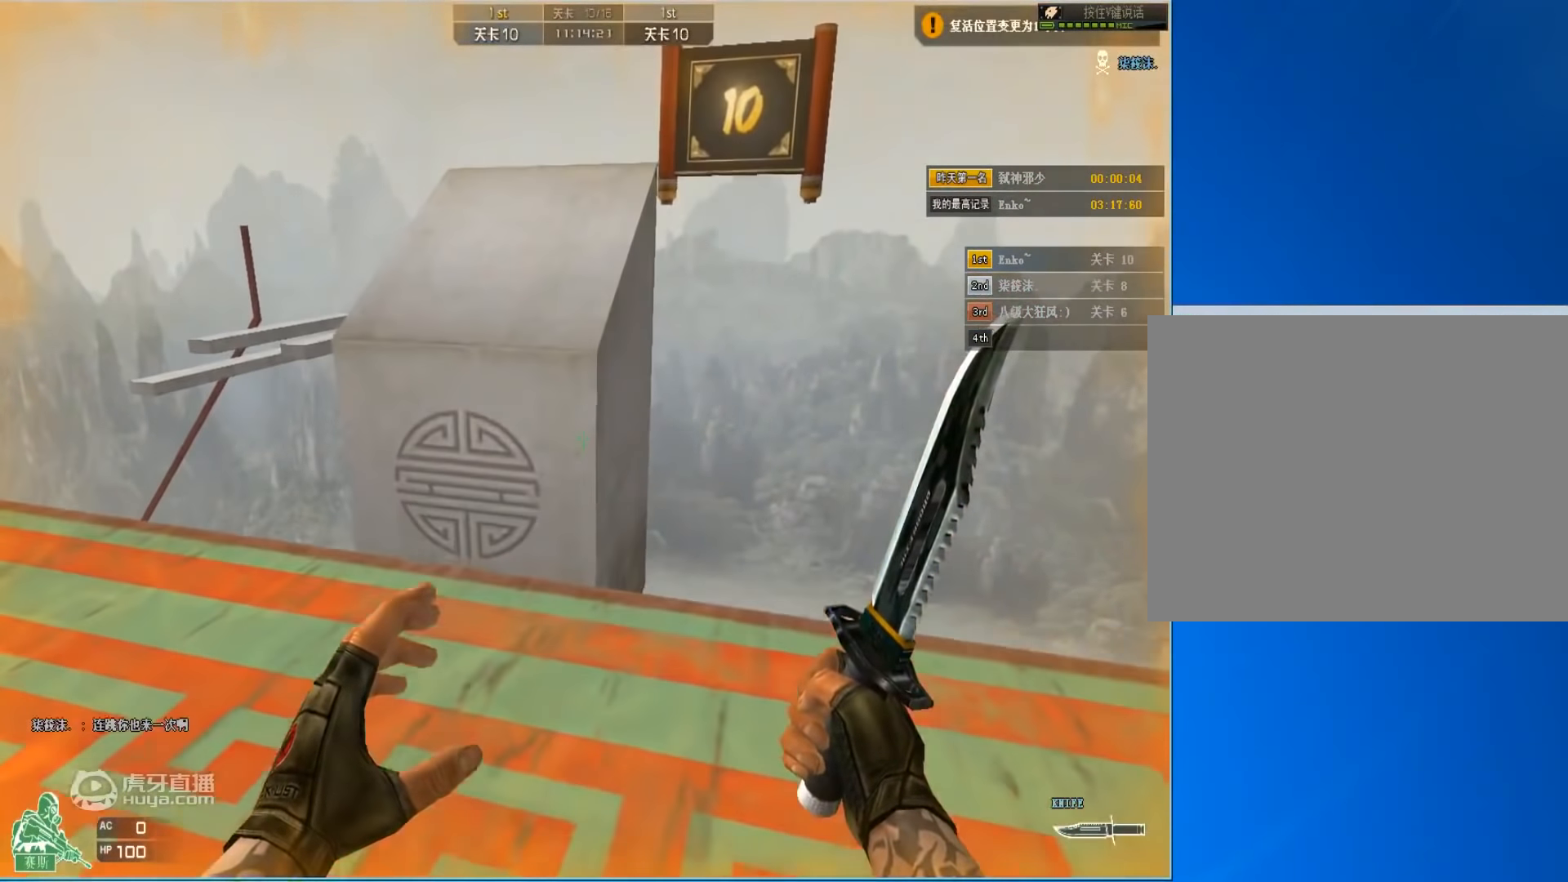
{"keys": [], "mouse": [], "events": []}
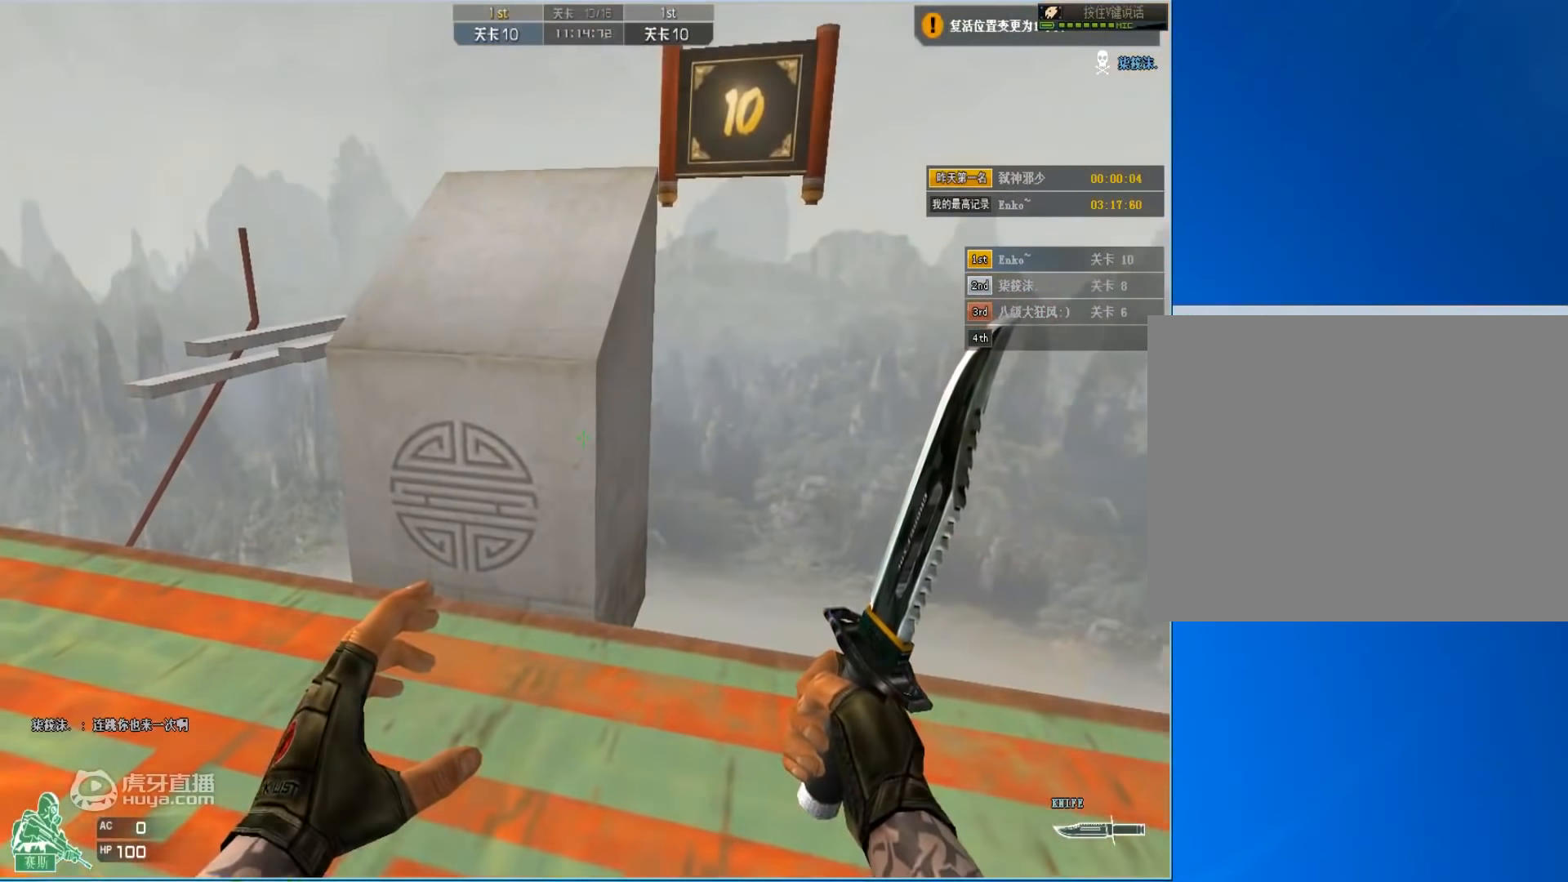
{"keys": [], "mouse": [], "events": []}
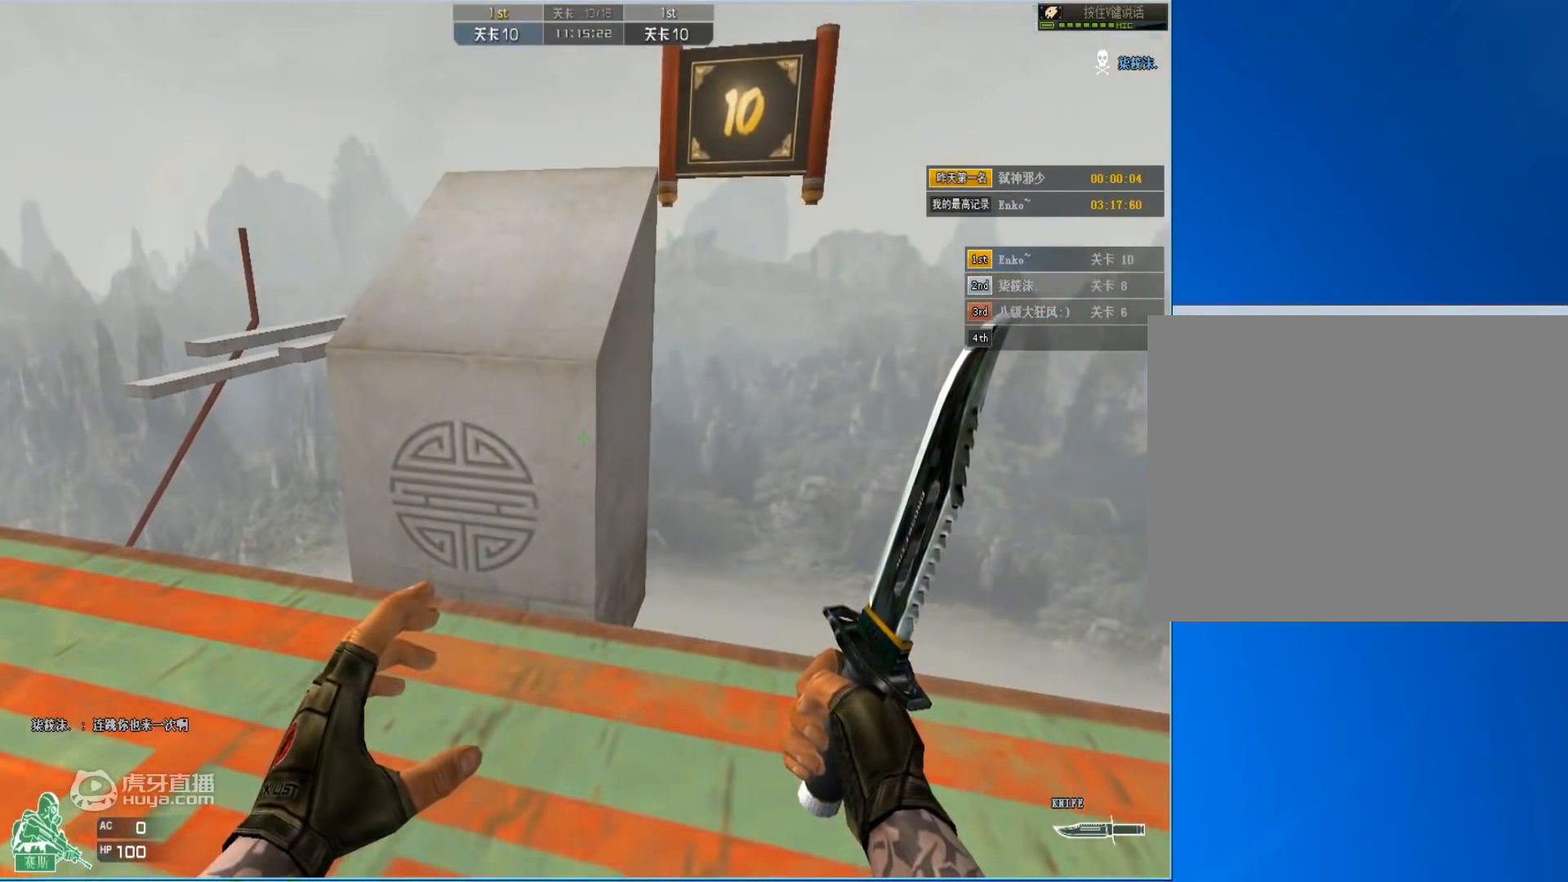
{"keys": ["d", "w"], "mouse": [], "events": [[50, "a", "down"], [50, "w", "down"], [200, "a", "up"], [267, "d", "down"]]}
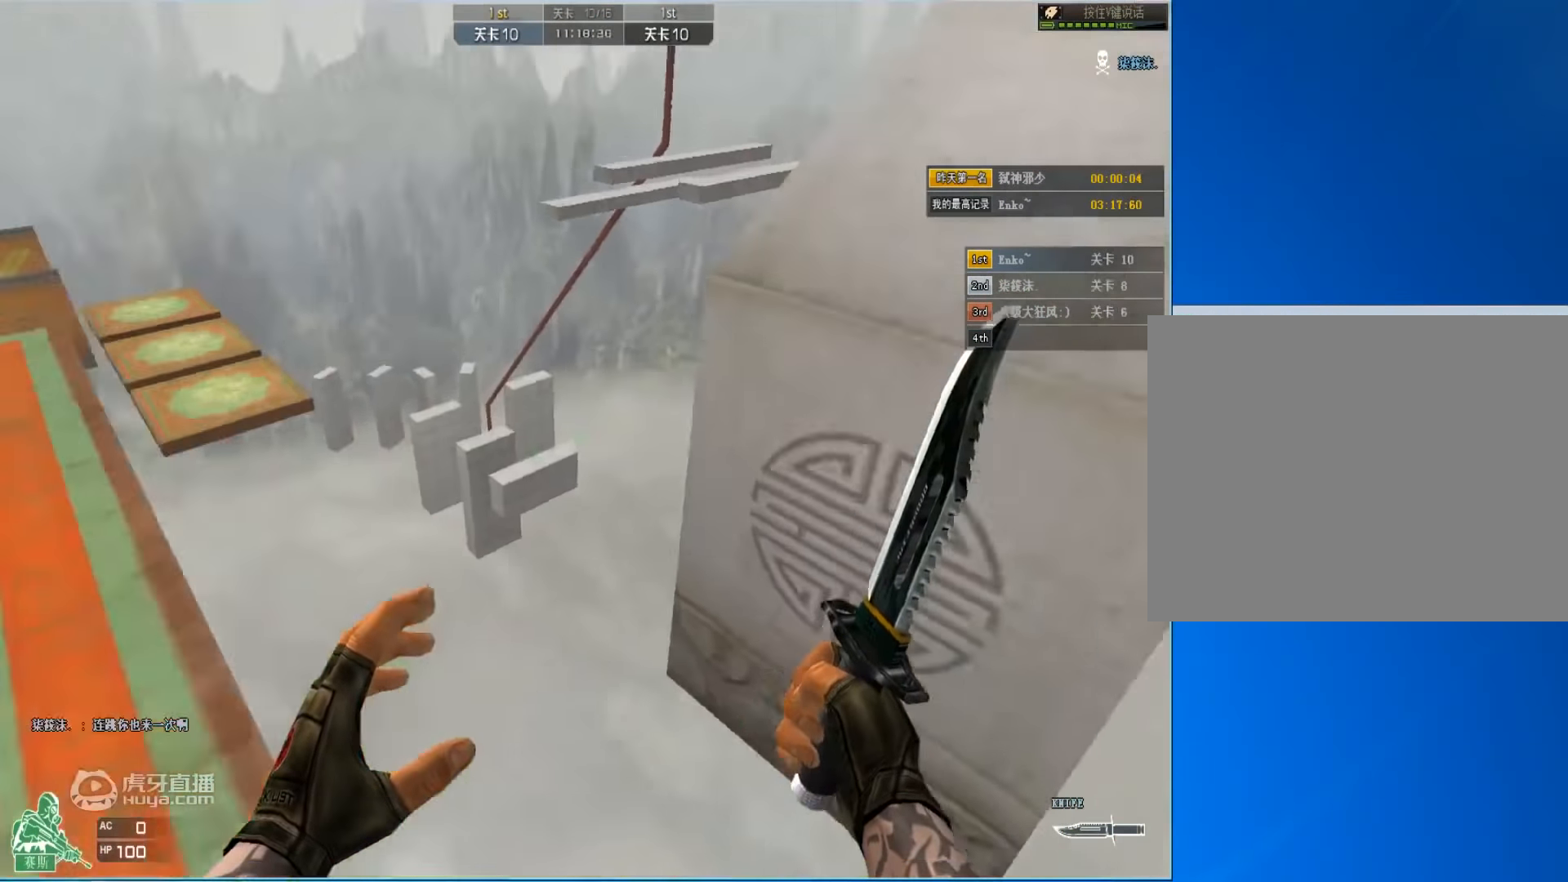
{"keys": ["d", "w"], "mouse": [], "events": [[34, "space", "down"], [134, "ctrl", "down"], [234, "d", "up"], [267, "space", "up"], [334, "ctrl", "up"], [434, "d", "down"]]}
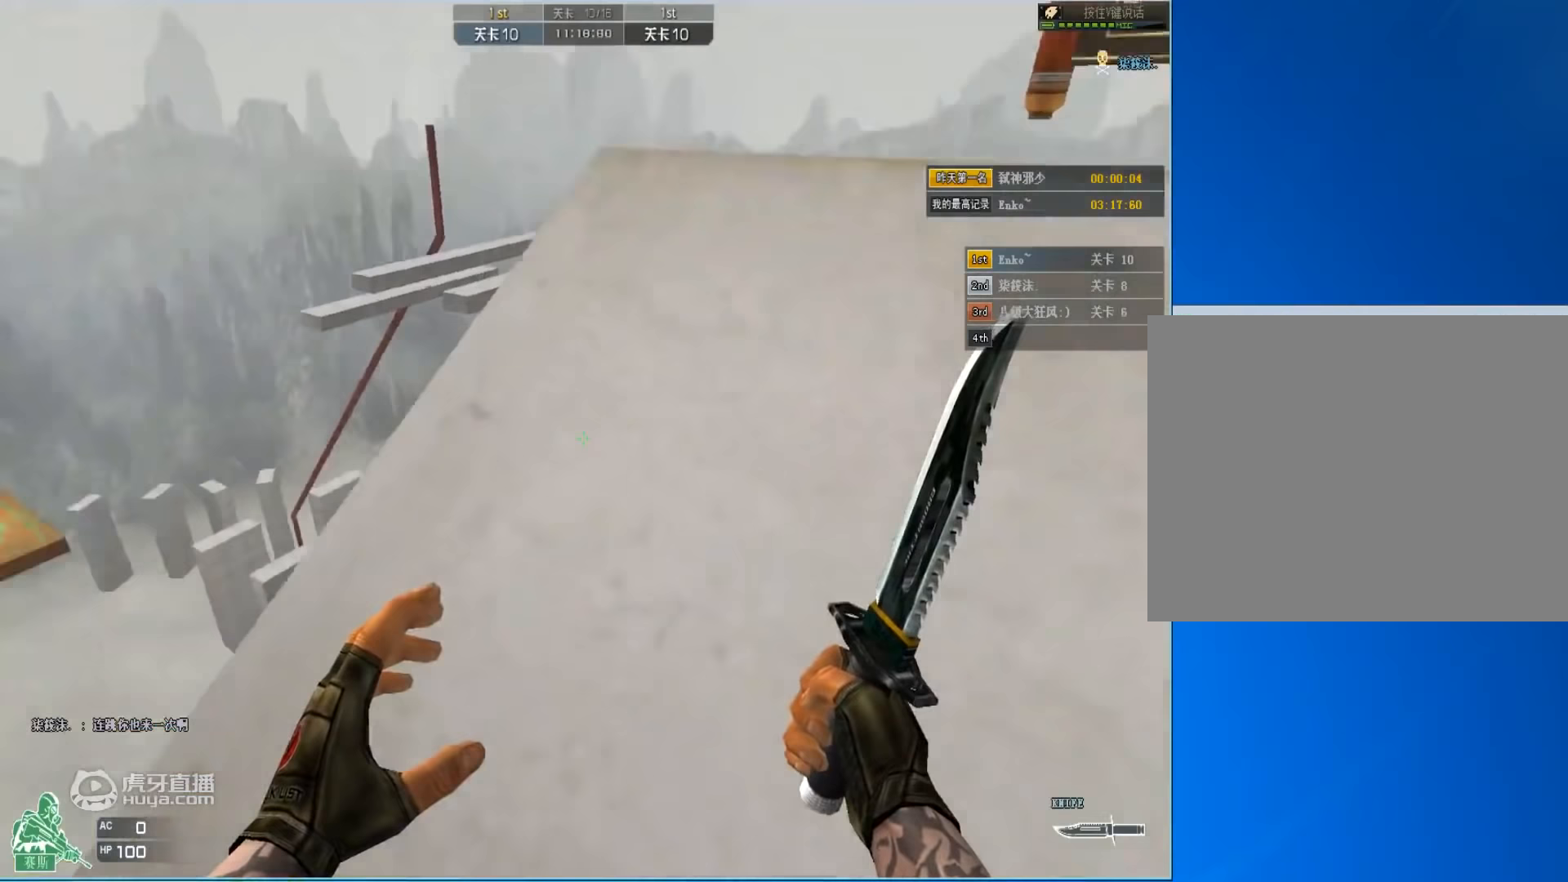
{"keys": ["ctrl", "d", "space", "w"], "mouse": [], "events": [[433, "space", "down"], [467, "ctrl", "down"]]}
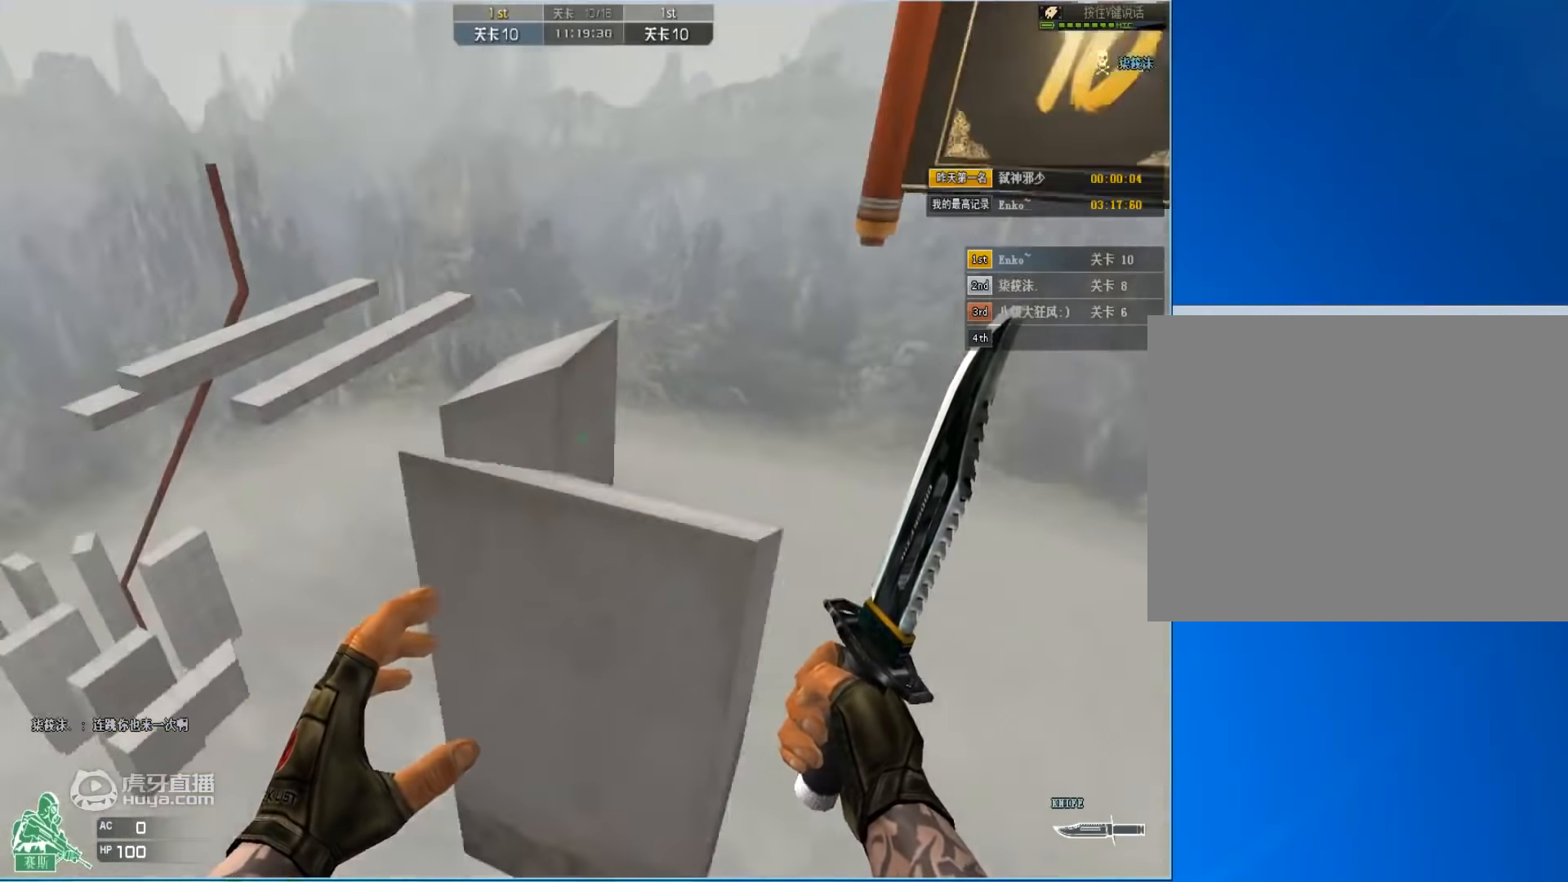
{"keys": ["w"], "mouse": [], "events": [[67, "d", "up"], [133, "space", "up"], [367, "ctrl", "up"]]}
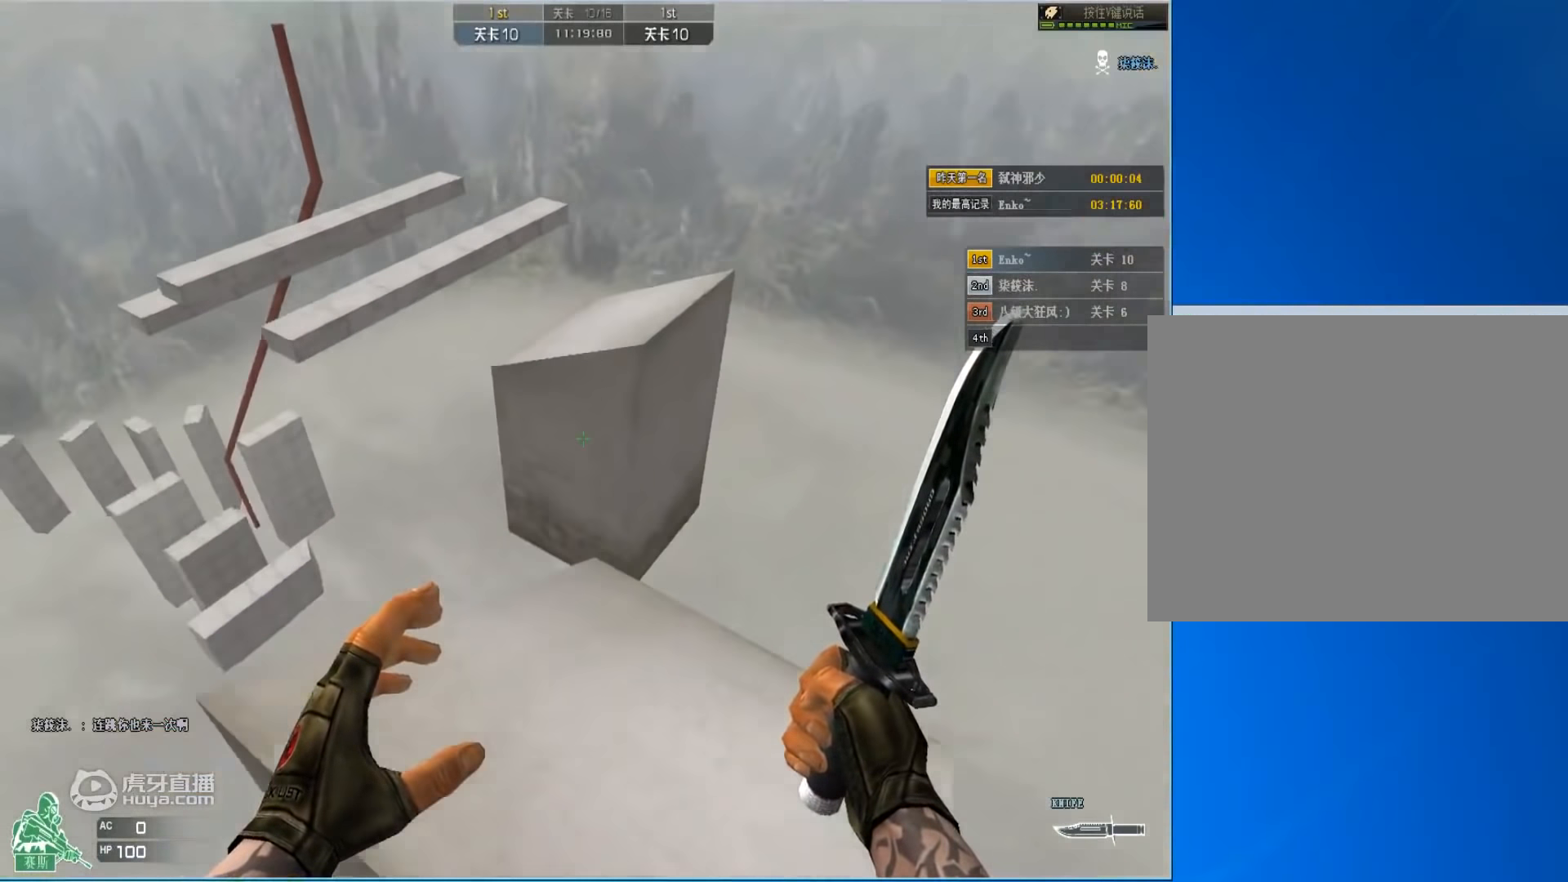
{"keys": ["a", "ctrl", "space", "w"], "mouse": [], "events": [[233, "a", "down"], [433, "space", "down"], [500, "ctrl", "down"]]}
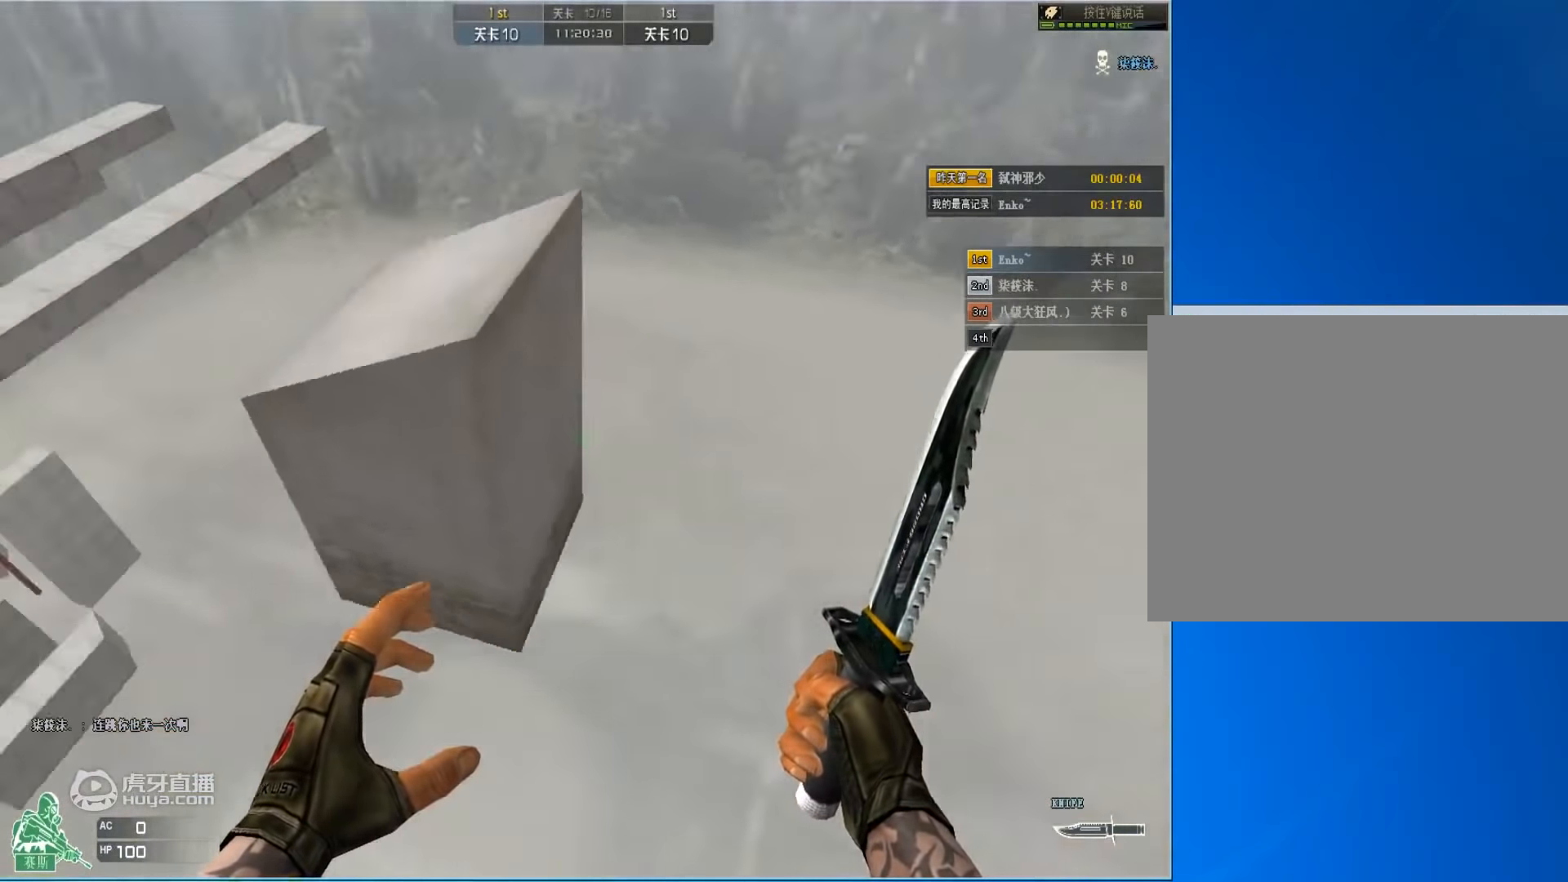
{"keys": ["d", "w"], "mouse": [], "events": [[100, "a", "up"], [133, "space", "up"], [333, "ctrl", "up"], [400, "d", "down"]]}
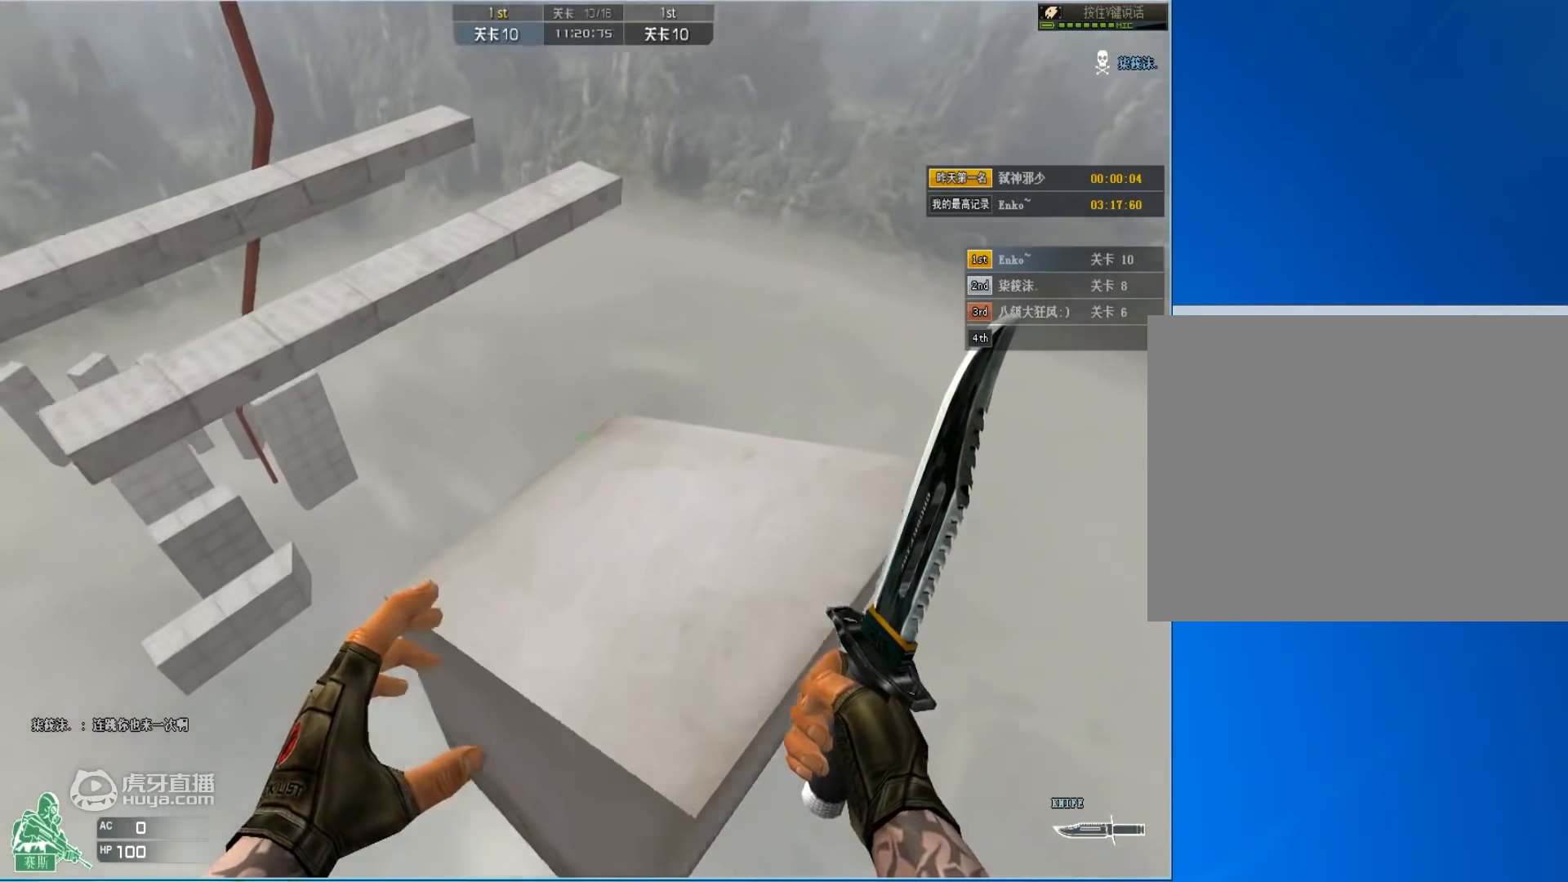
{"keys": ["a", "space", "w"], "mouse": [], "events": [[233, "a", "down"], [233, "d", "up"], [500, "space", "down"]]}
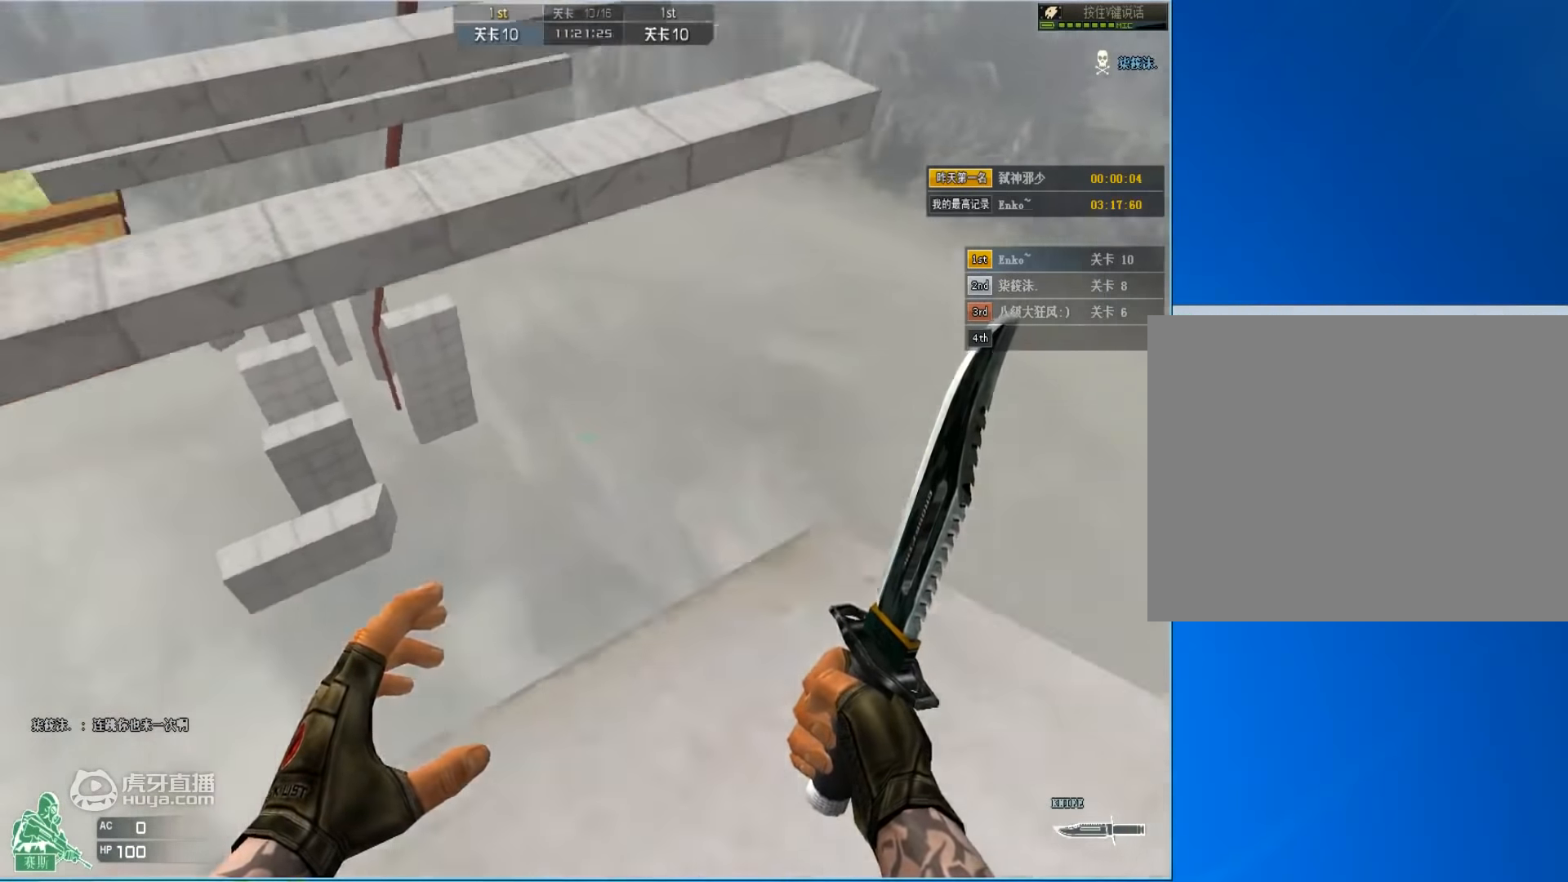
{"keys": ["ctrl", "w"], "mouse": [], "events": [[67, "ctrl", "down"], [167, "a", "up"], [200, "space", "up"]]}
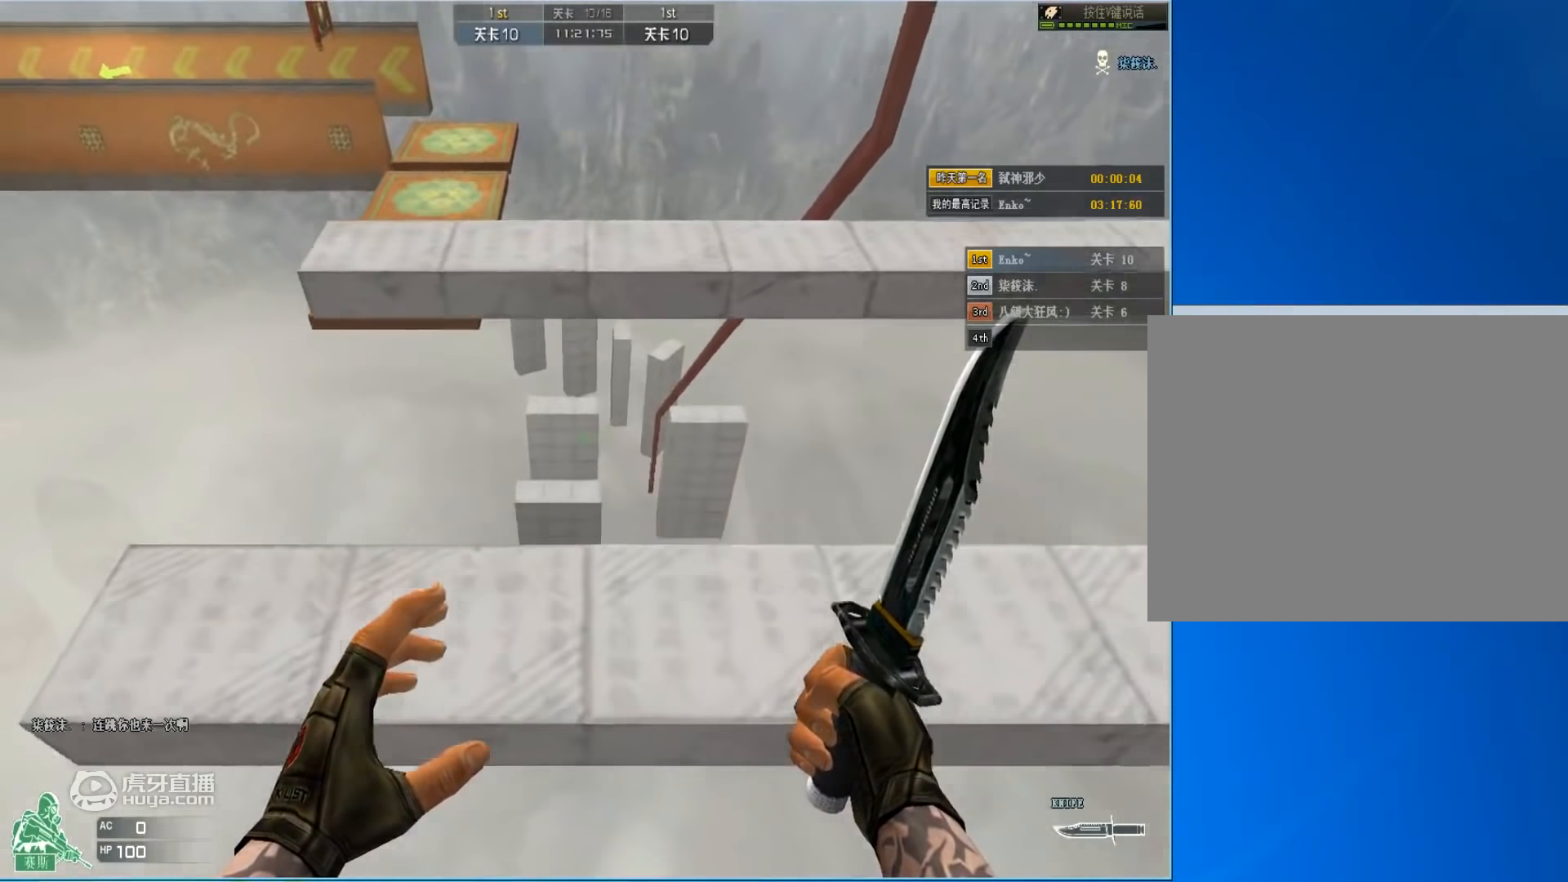
{"keys": ["ctrl", "w"], "mouse": [], "events": [[300, "space", "down"], [500, "space", "up"]]}
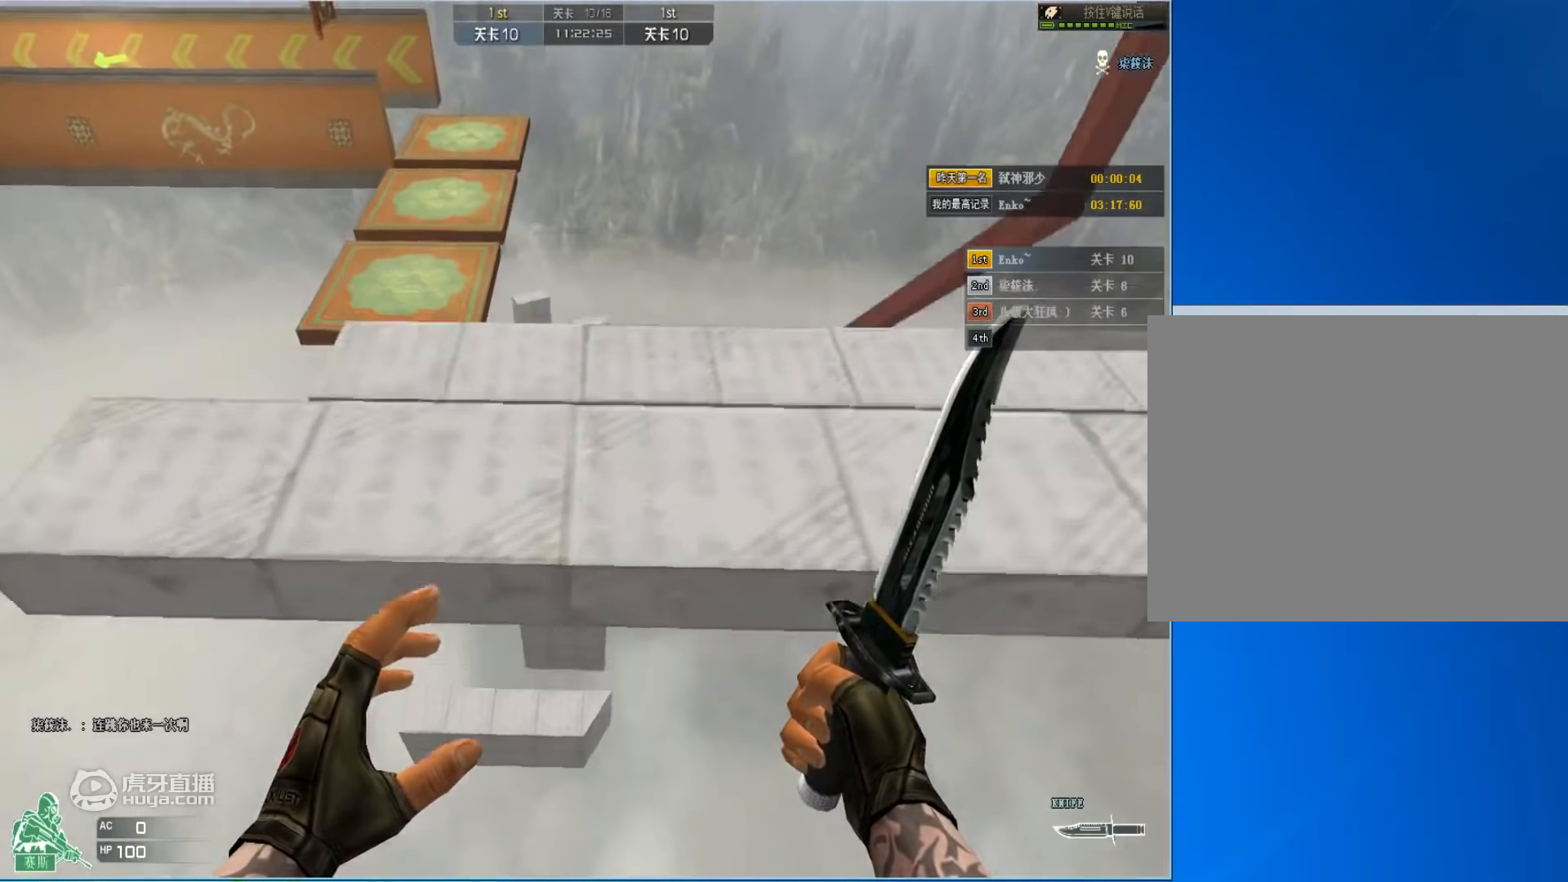
{"keys": ["a", "w"], "mouse": [], "events": [[233, "ctrl", "up"], [333, "a", "down"]]}
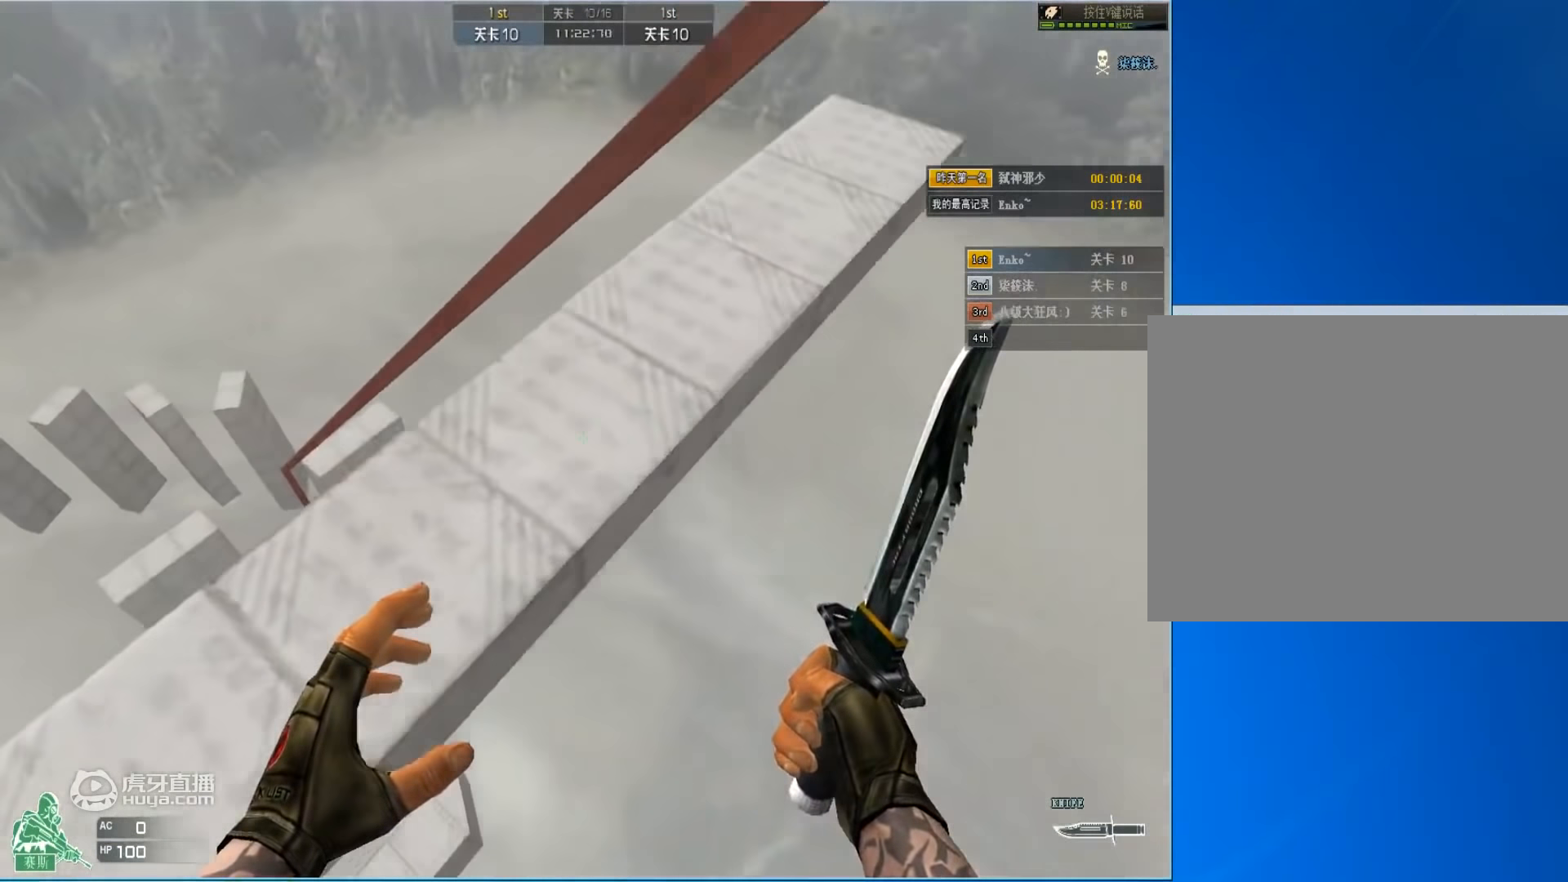
{"keys": ["space", "w"], "mouse": [], "events": [[400, "space", "down"], [500, "a", "up"]]}
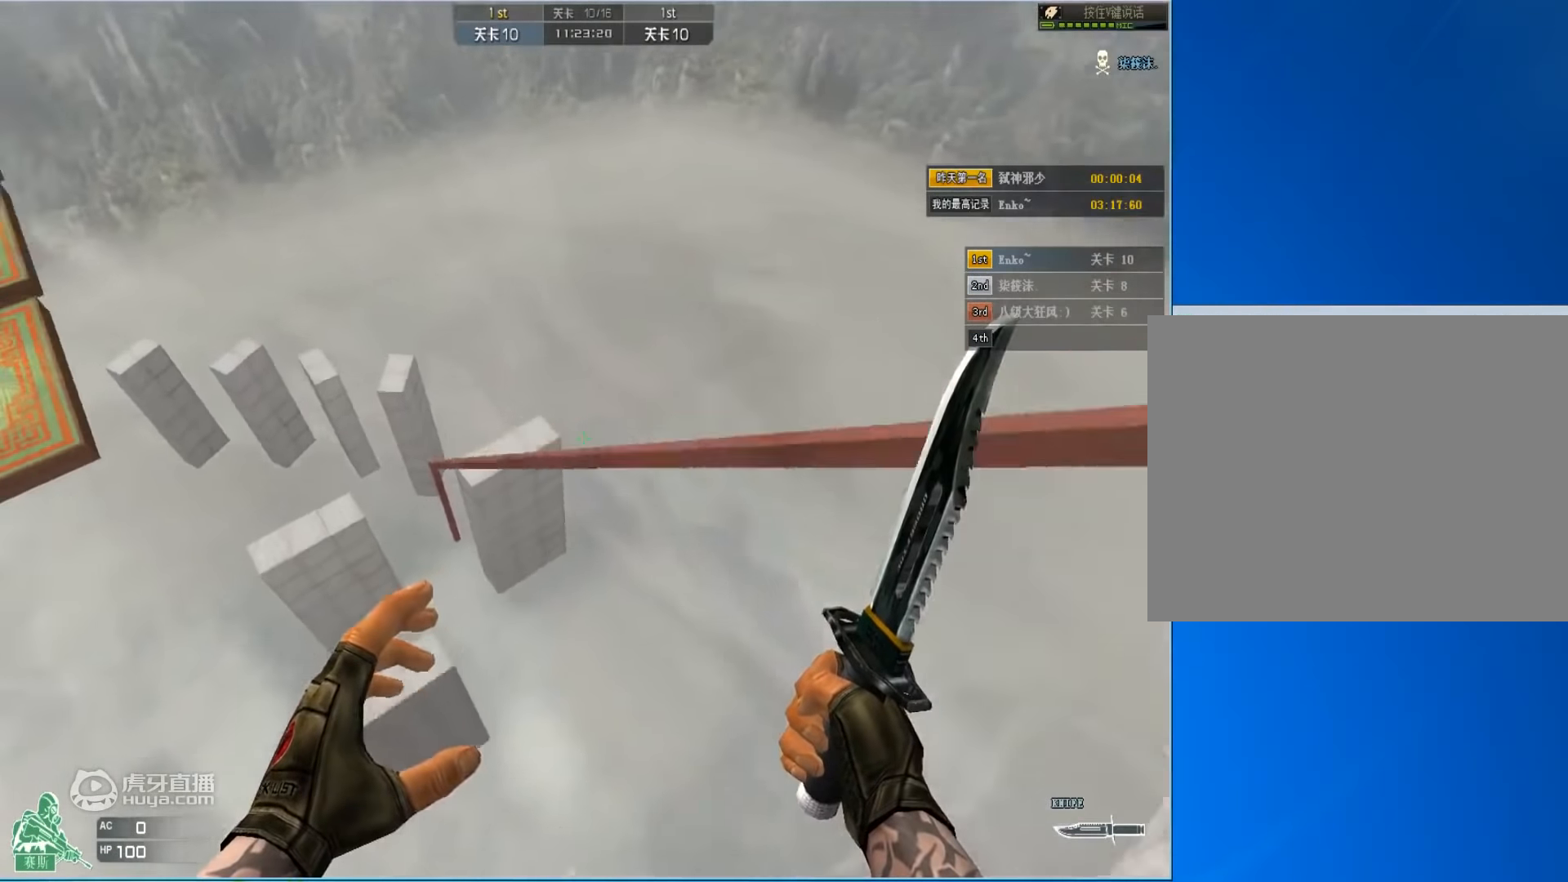
{"keys": ["ctrl"], "mouse": [], "events": [[33, "space", "up"], [33, "w", "up"], [133, "ctrl", "down"], [167, "ctrl", "up"], [233, "ctrl", "down"], [300, "ctrl", "up"], [333, "ctrl", "down"], [367, "ctrl", "up"], [433, "ctrl", "down"], [467, "ctrl", "up"], [500, "ctrl", "down"]]}
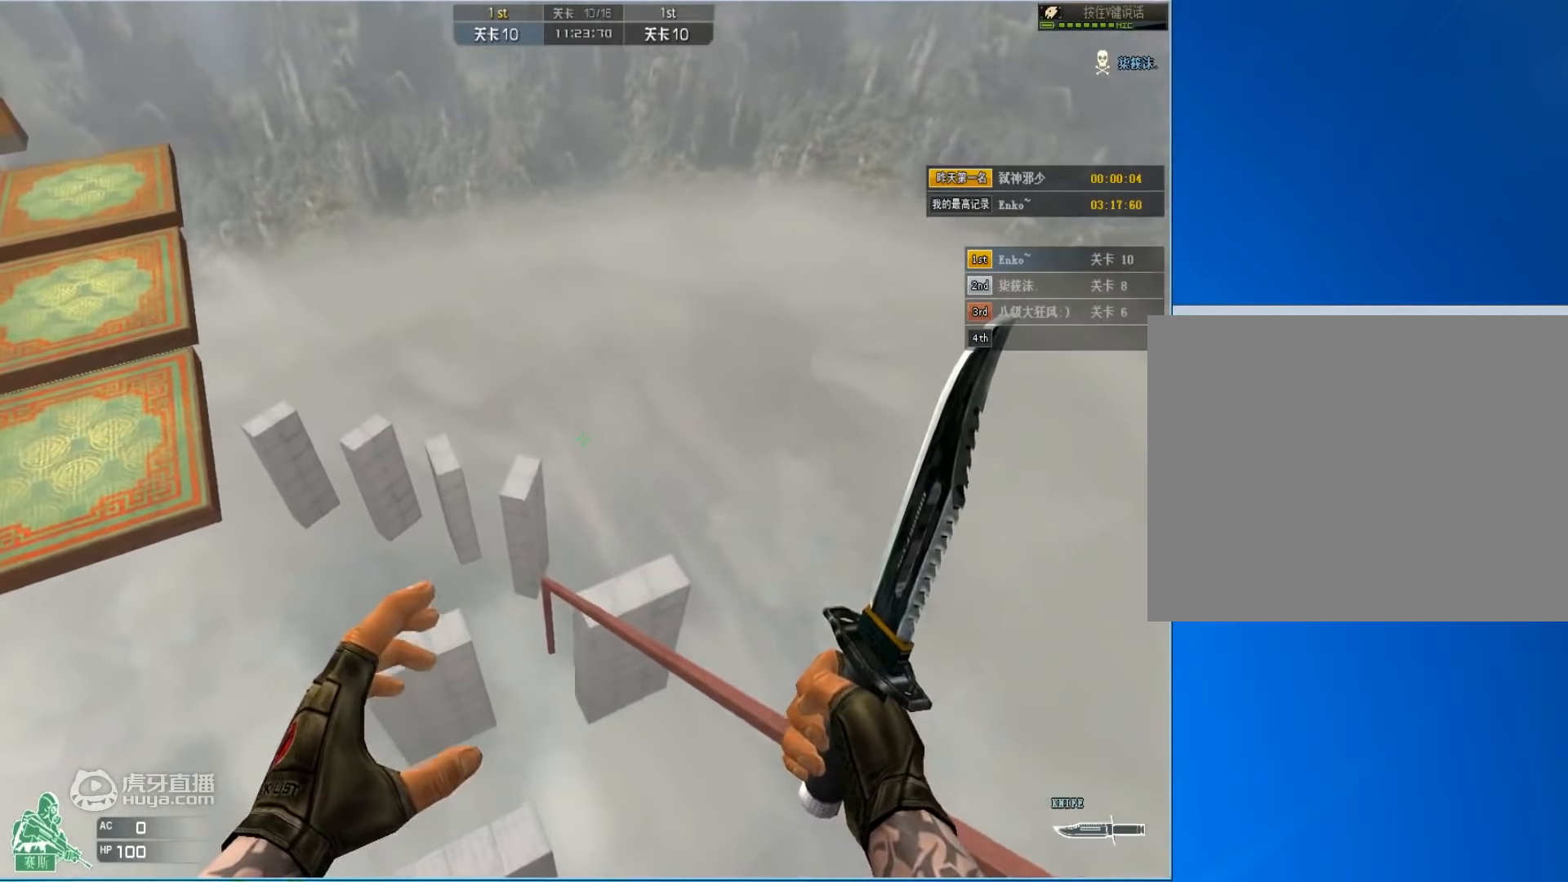
{"keys": ["ctrl"], "mouse": [], "events": [[100, "ctrl", "up"], [167, "ctrl", "down"], [267, "ctrl", "up"], [300, "ctrl", "down"], [400, "ctrl", "up"], [500, "ctrl", "down"]]}
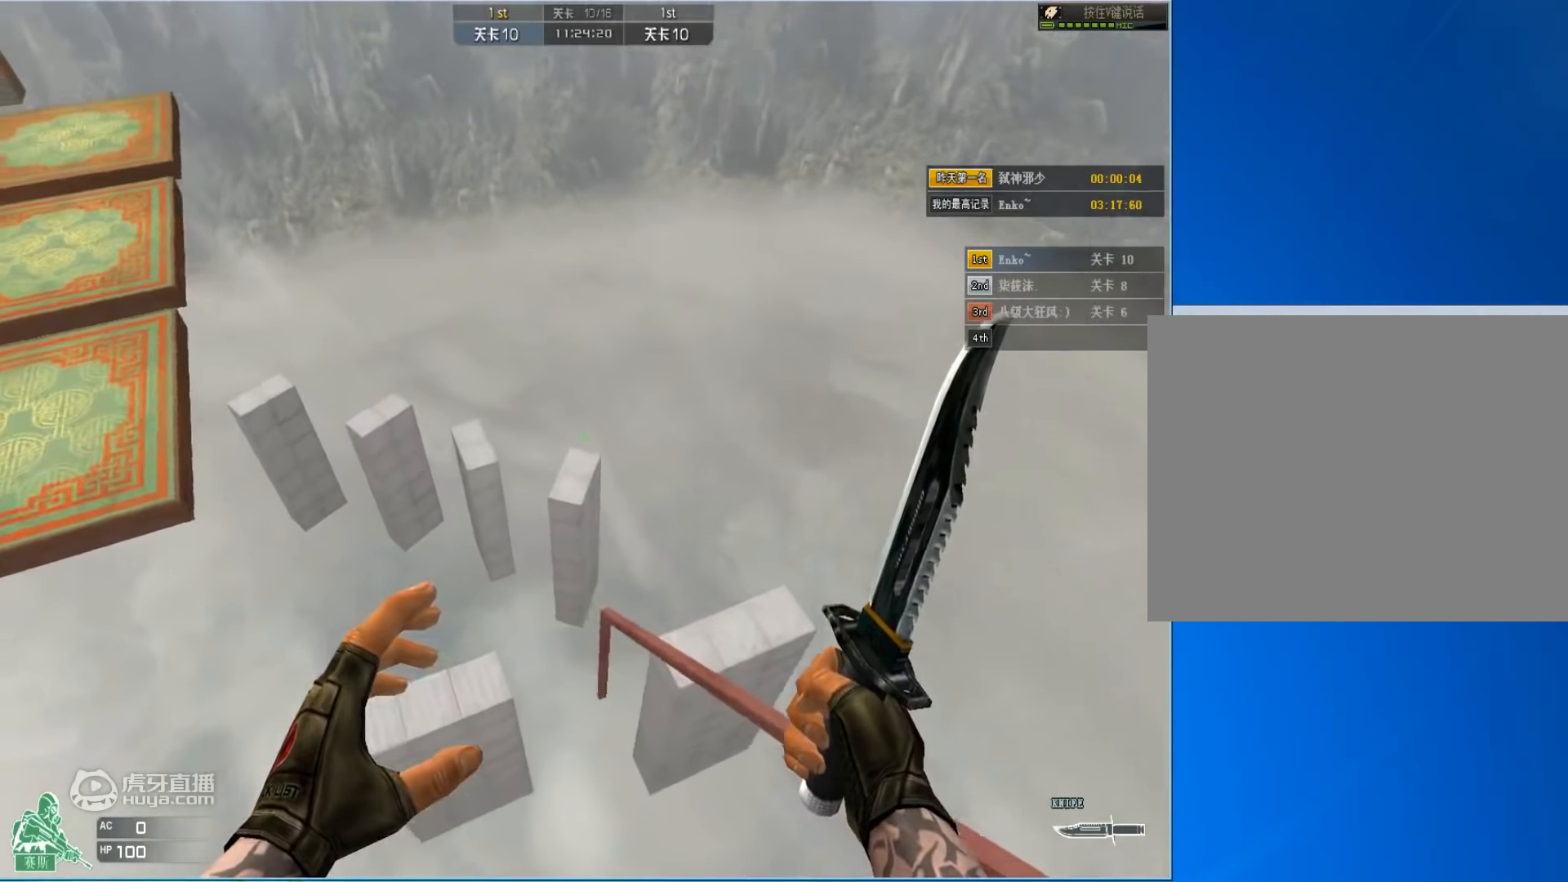
{"keys": ["d", "w"], "mouse": [], "events": [[67, "ctrl", "up"], [167, "ctrl", "down"], [300, "ctrl", "up"], [433, "w", "down"], [467, "d", "down"]]}
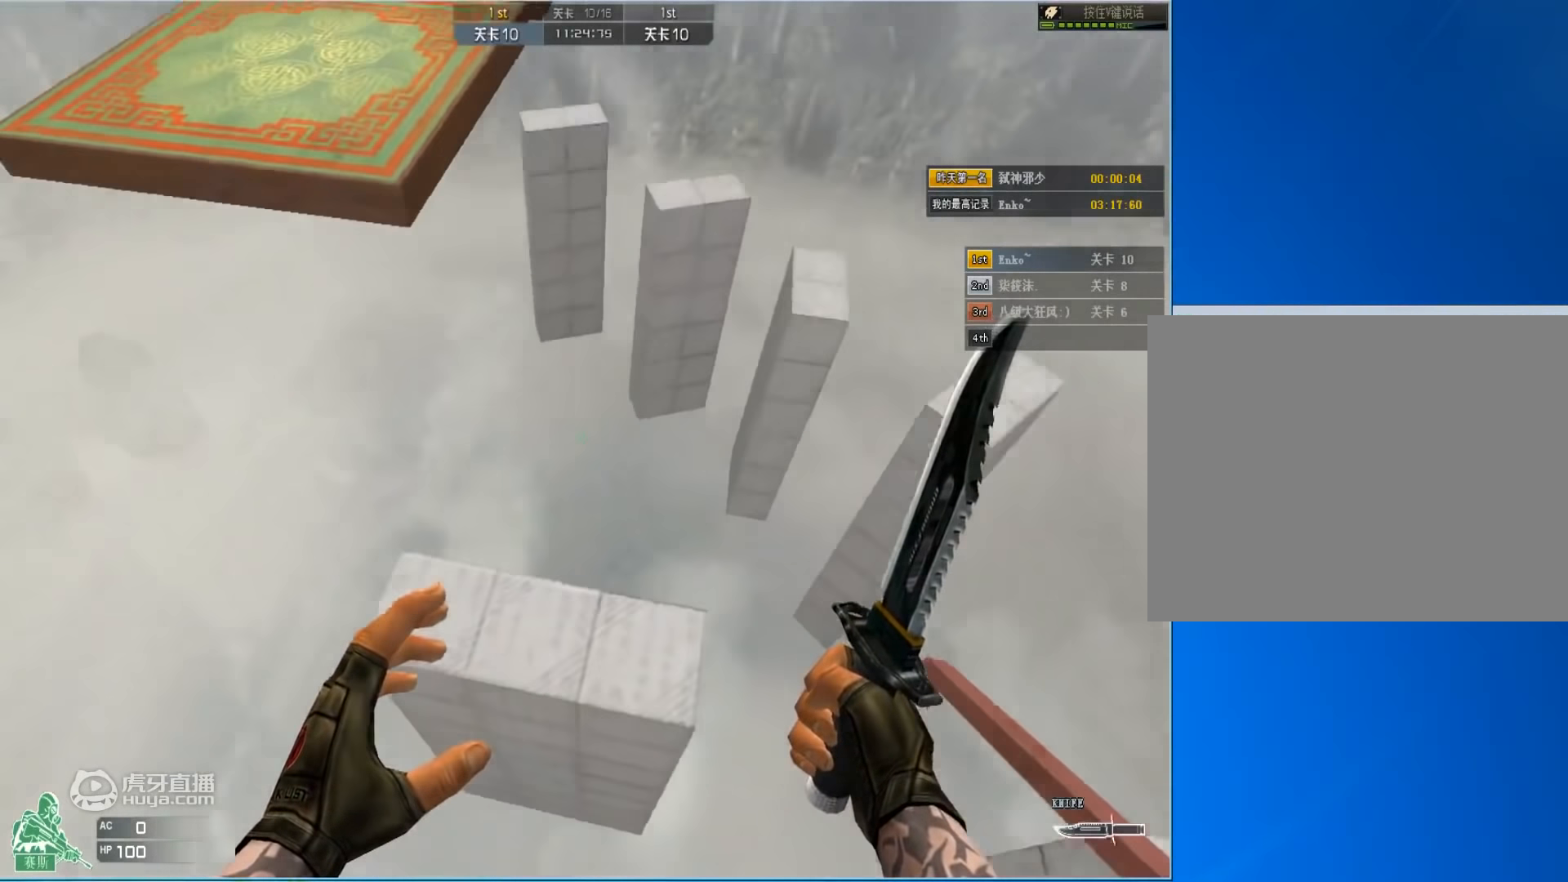
{"keys": ["d", "w"], "mouse": [], "events": []}
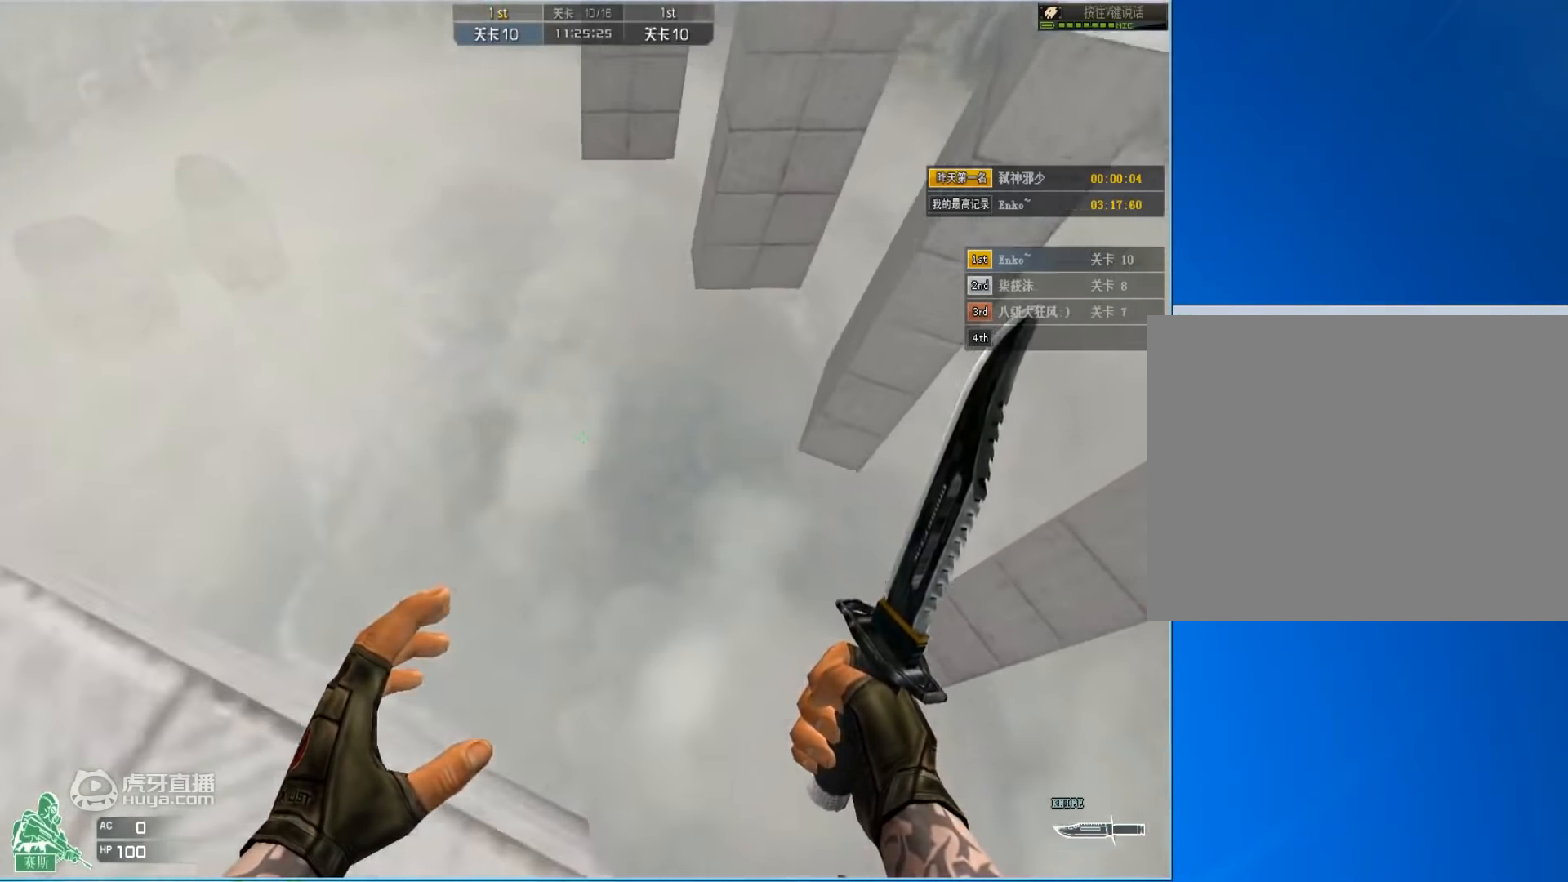
{"keys": [], "mouse": [], "events": [[33, "space", "down"], [167, "d", "up"], [167, "w", "up"], [200, "space", "up"], [267, "ctrl", "down"], [300, "ctrl", "up"], [400, "ctrl", "down"], [467, "ctrl", "up"]]}
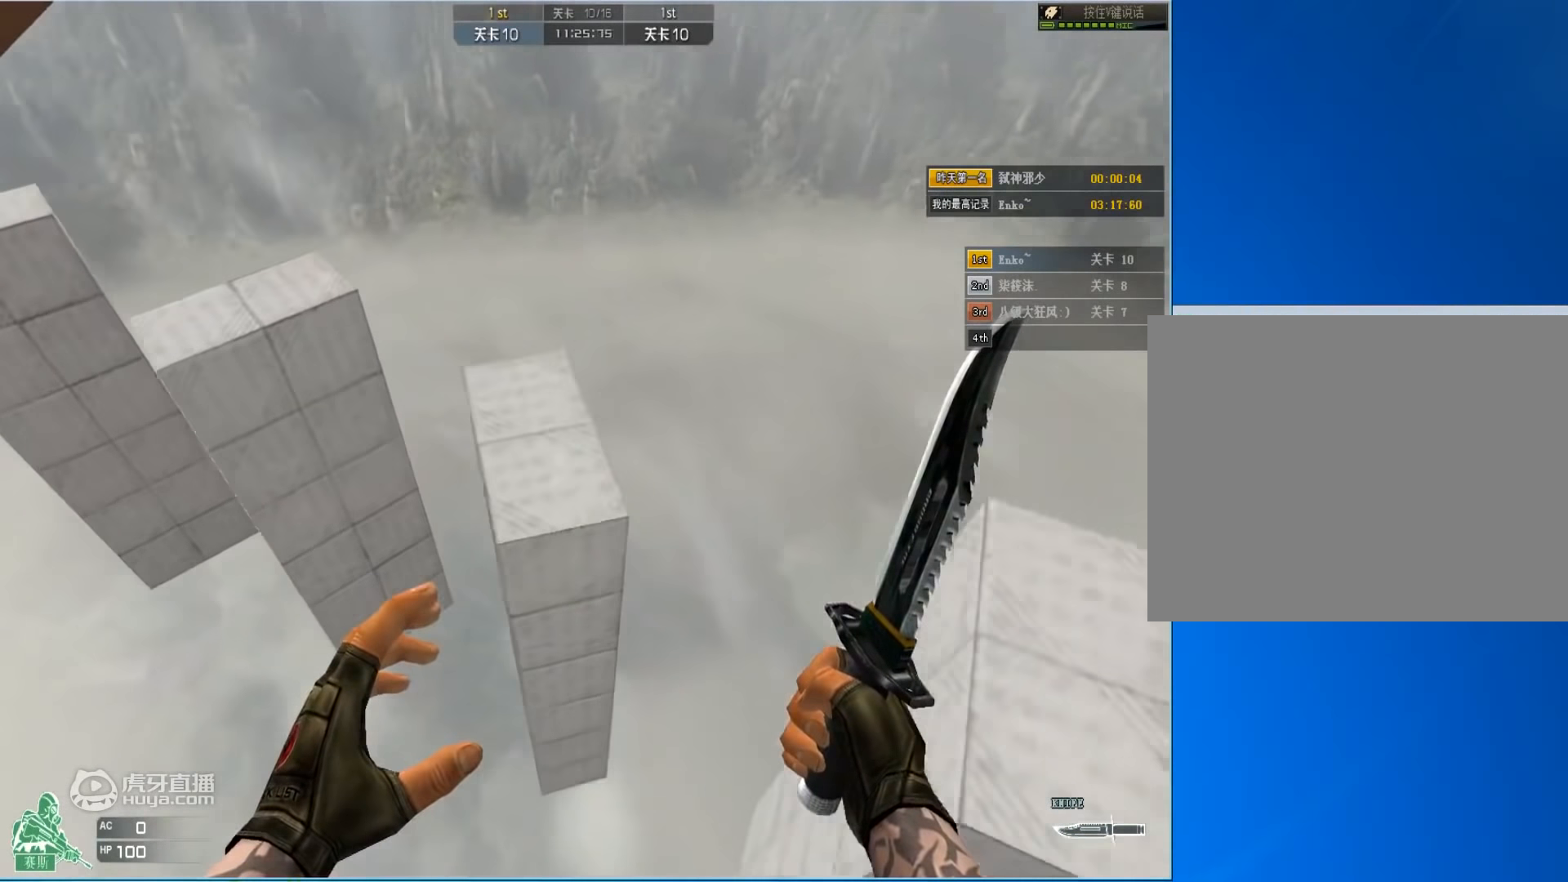
{"keys": ["w"], "mouse": [], "events": [[33, "ctrl", "down"], [133, "ctrl", "up"], [233, "d", "down"], [233, "w", "down"], [367, "d", "up"]]}
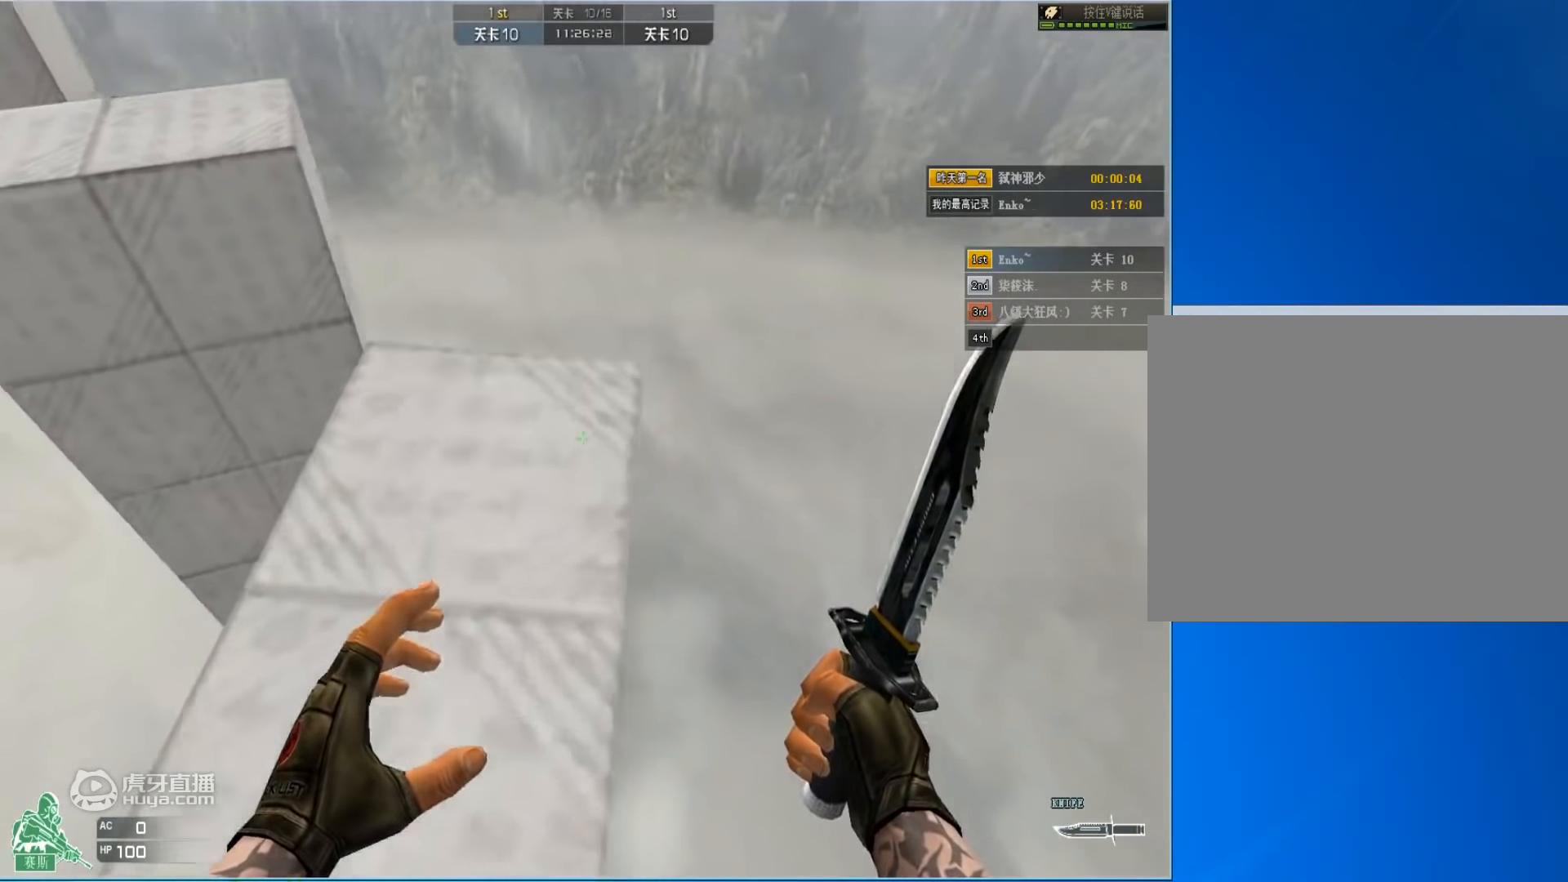
{"keys": ["ctrl"], "mouse": [], "events": [[50, "a", "down"], [333, "space", "down"], [400, "a", "up"], [433, "space", "up"], [433, "w", "up"], [500, "ctrl", "down"]]}
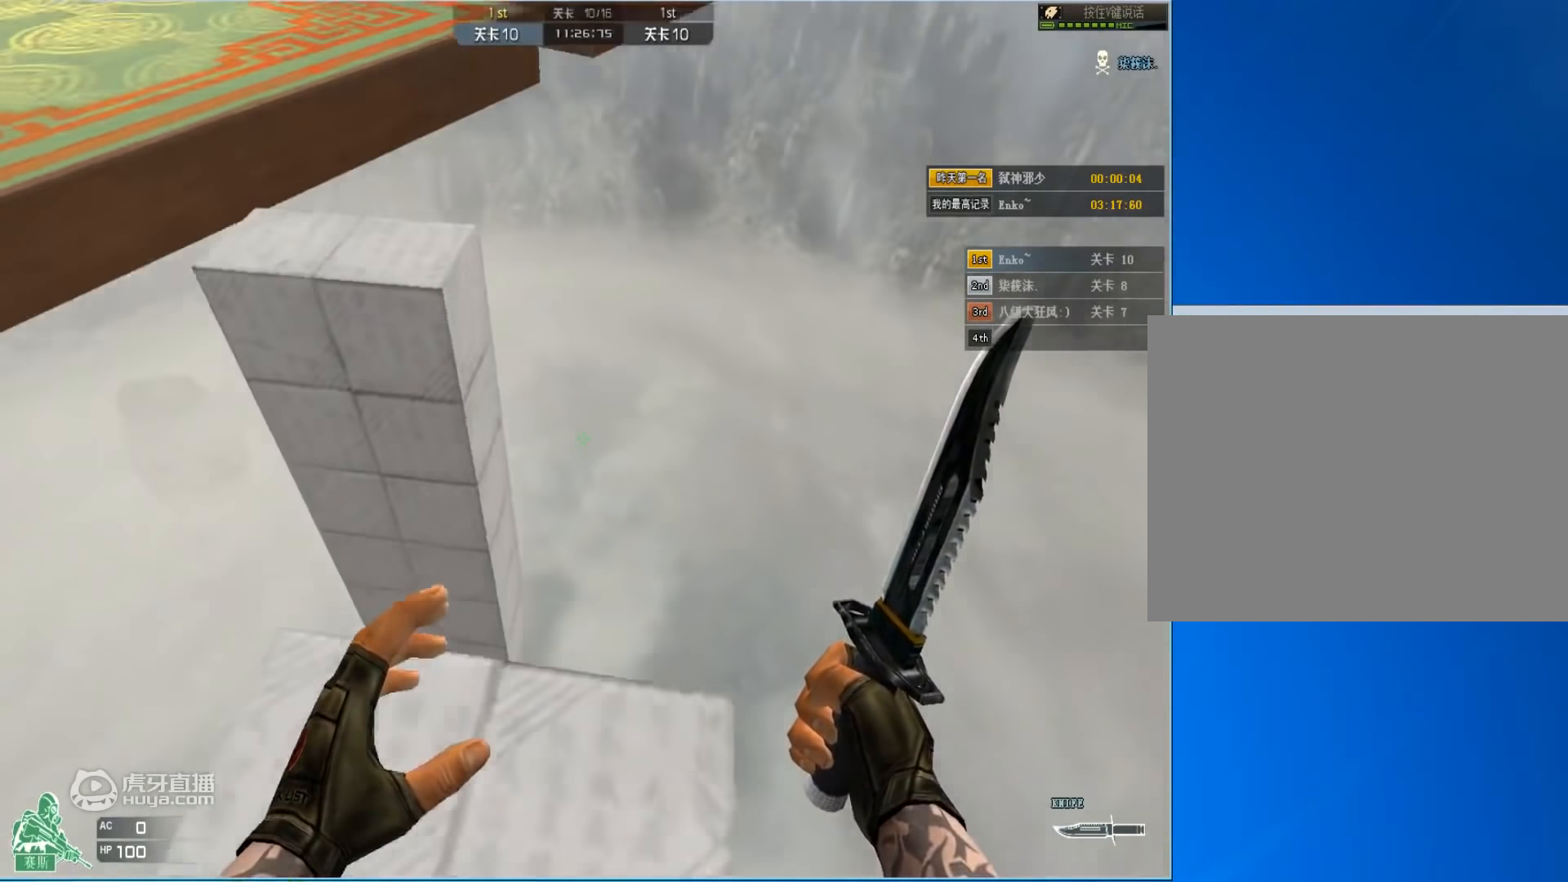
{"keys": [], "mouse": [], "events": [[67, "ctrl", "up"], [133, "ctrl", "down"], [167, "ctrl", "up"], [200, "ctrl", "down"], [233, "ctrl", "up"], [300, "ctrl", "down"], [333, "ctrl", "up"], [367, "ctrl", "down"], [467, "ctrl", "up"]]}
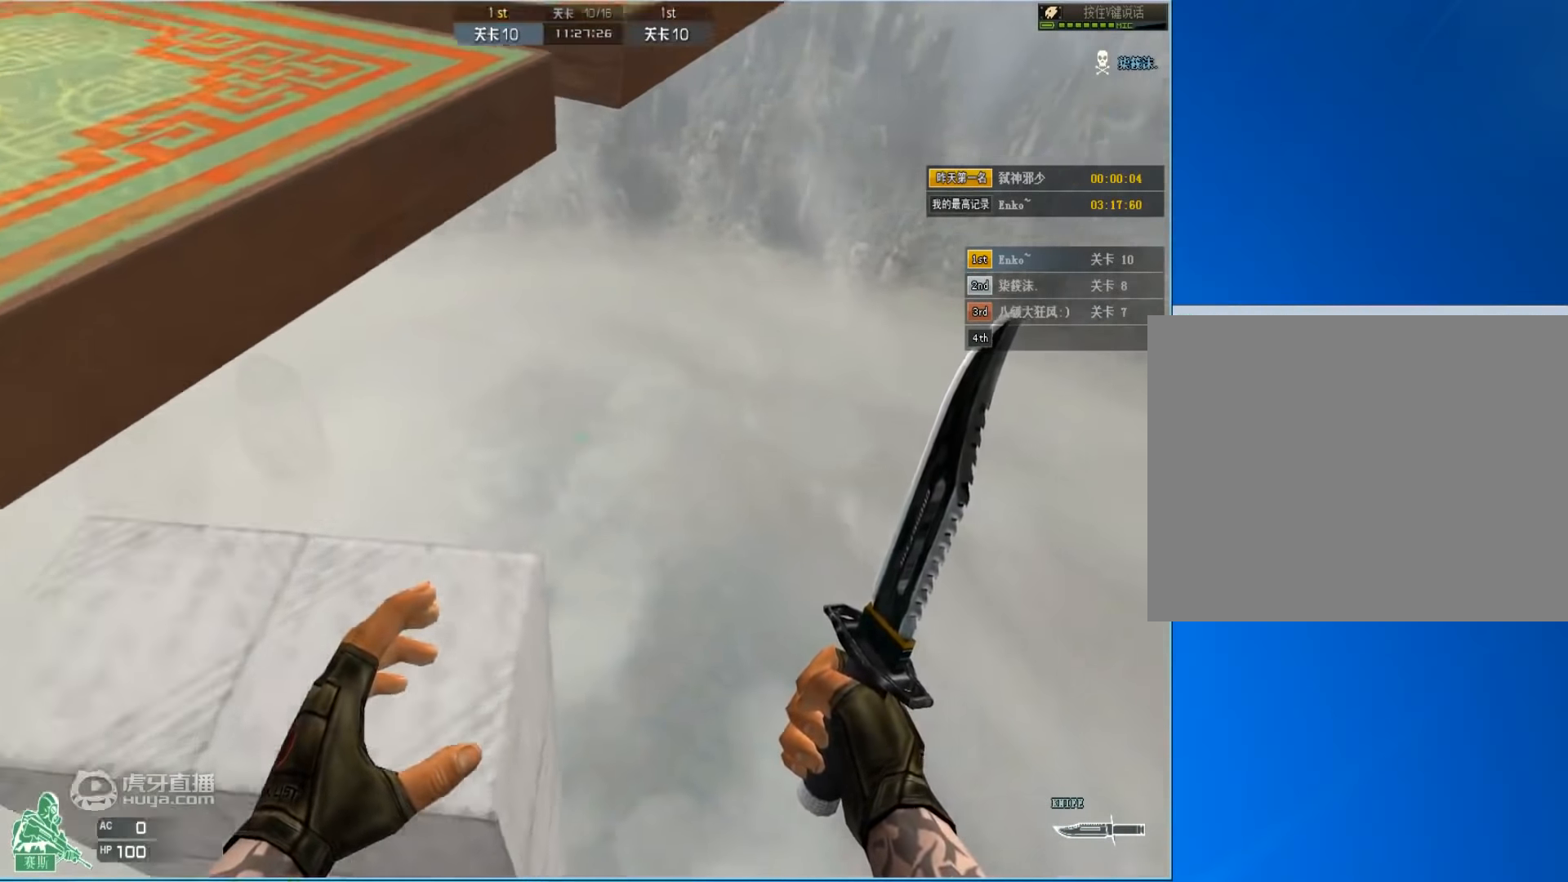
{"keys": ["ctrl", "w"], "mouse": [], "events": [[67, "a", "down"], [67, "w", "down"], [333, "space", "down"], [400, "ctrl", "down"], [433, "a", "up"], [500, "space", "up"]]}
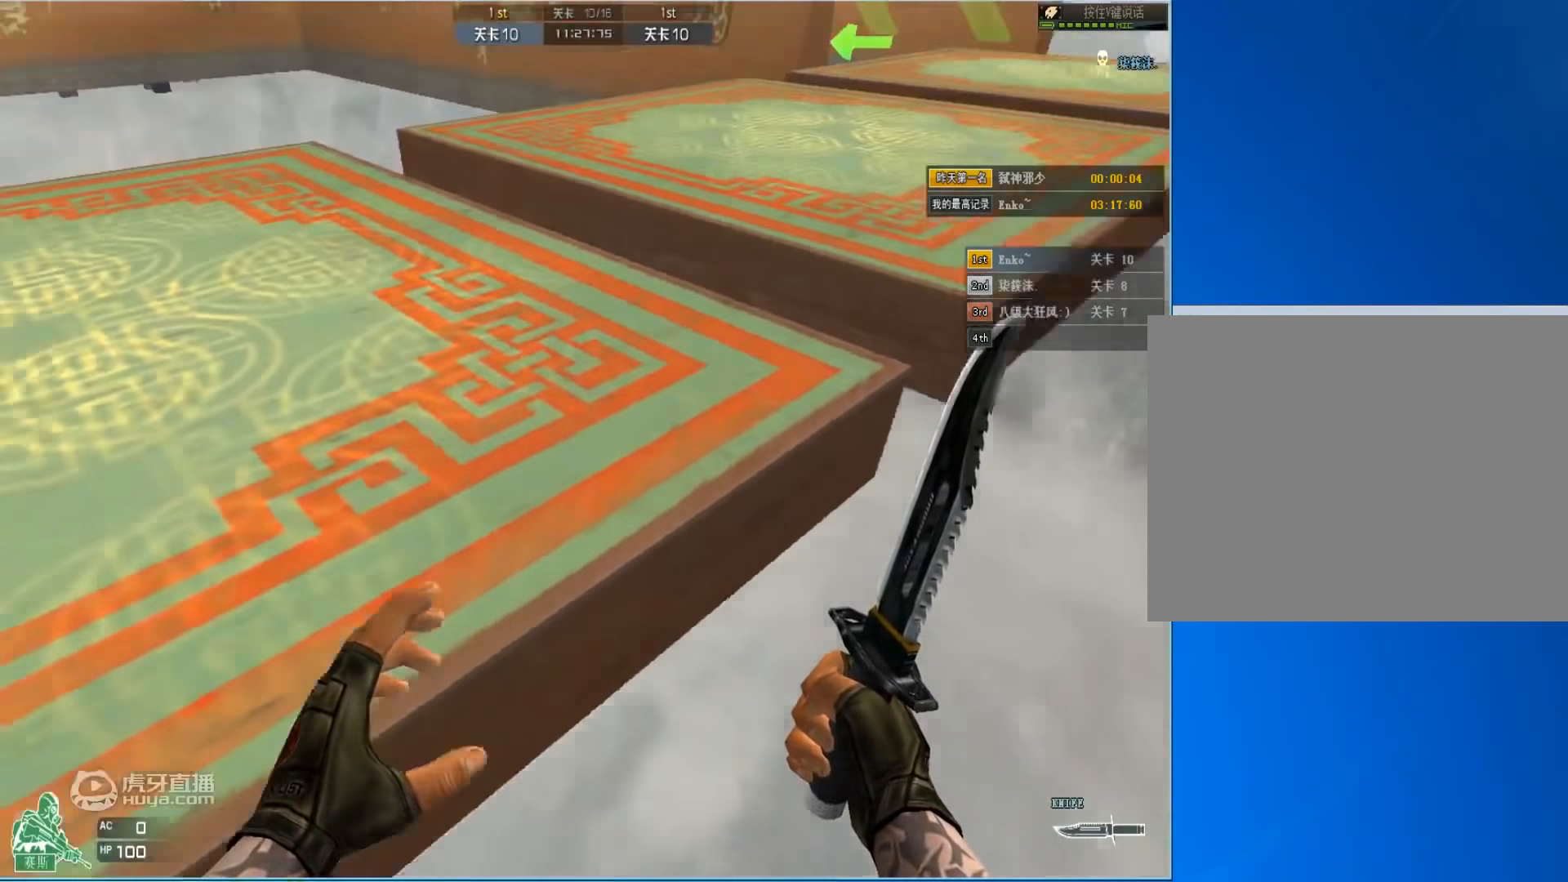
{"keys": [], "mouse": [], "events": [[200, "ctrl", "up"], [367, "w", "up"]]}
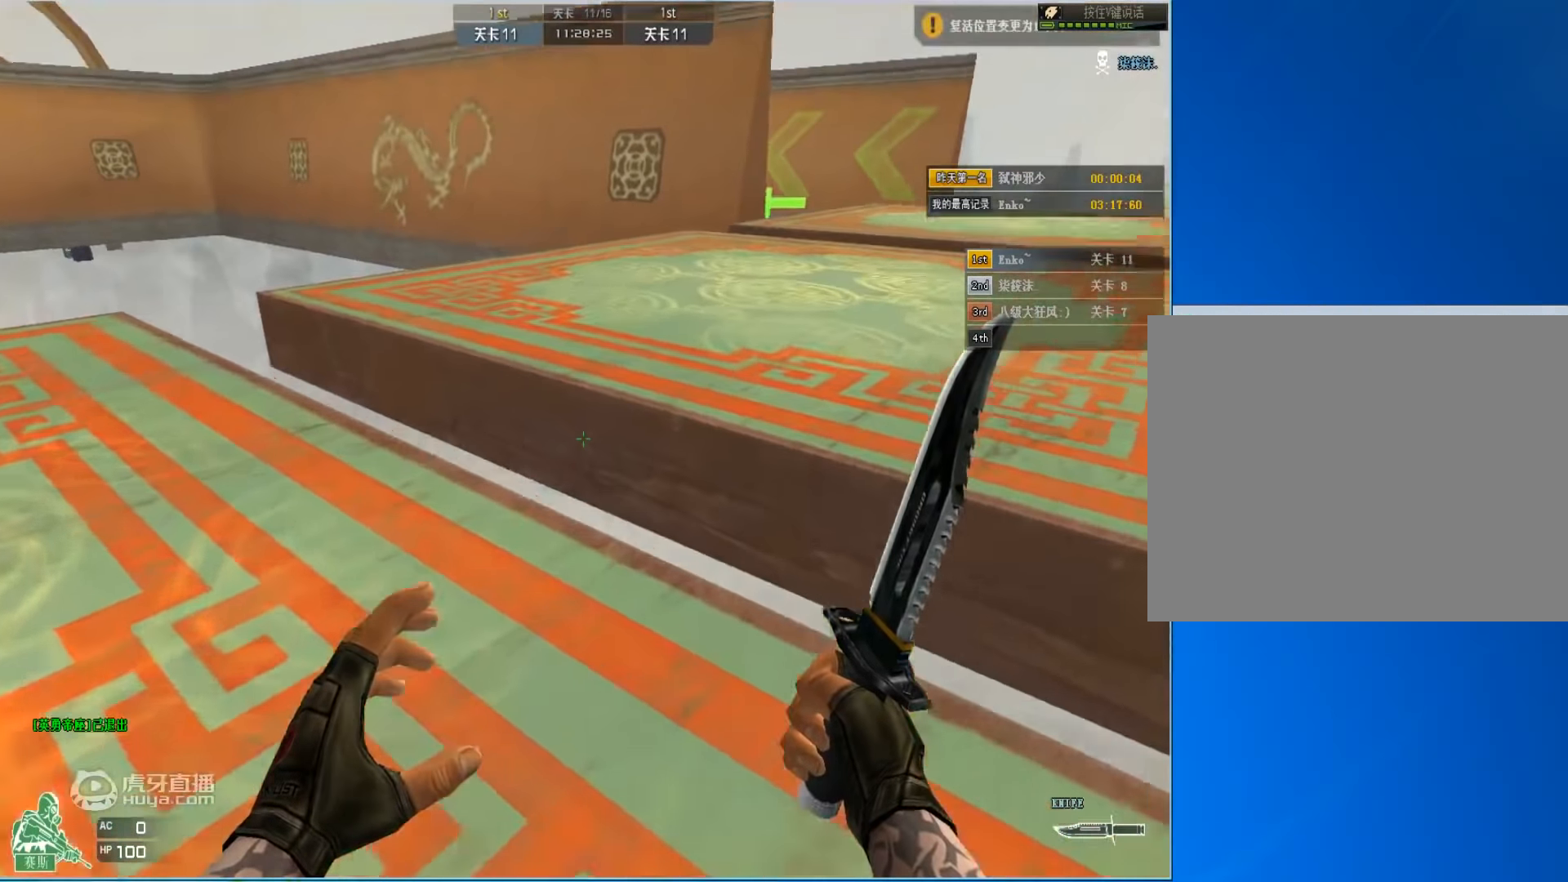
{"keys": [], "mouse": [], "events": []}
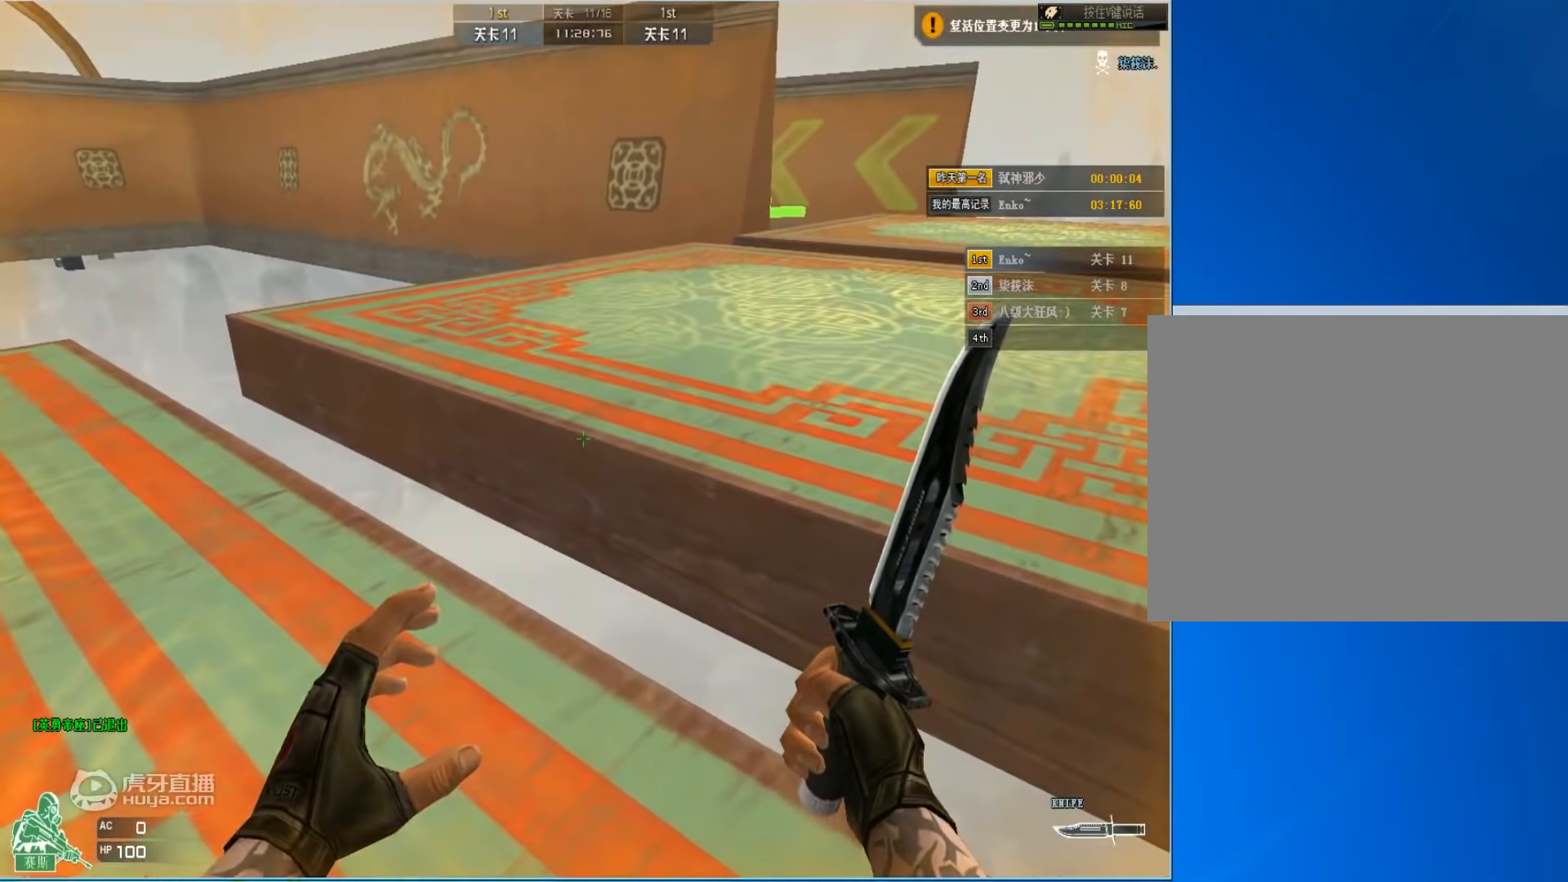
{"keys": [], "mouse": [], "events": []}
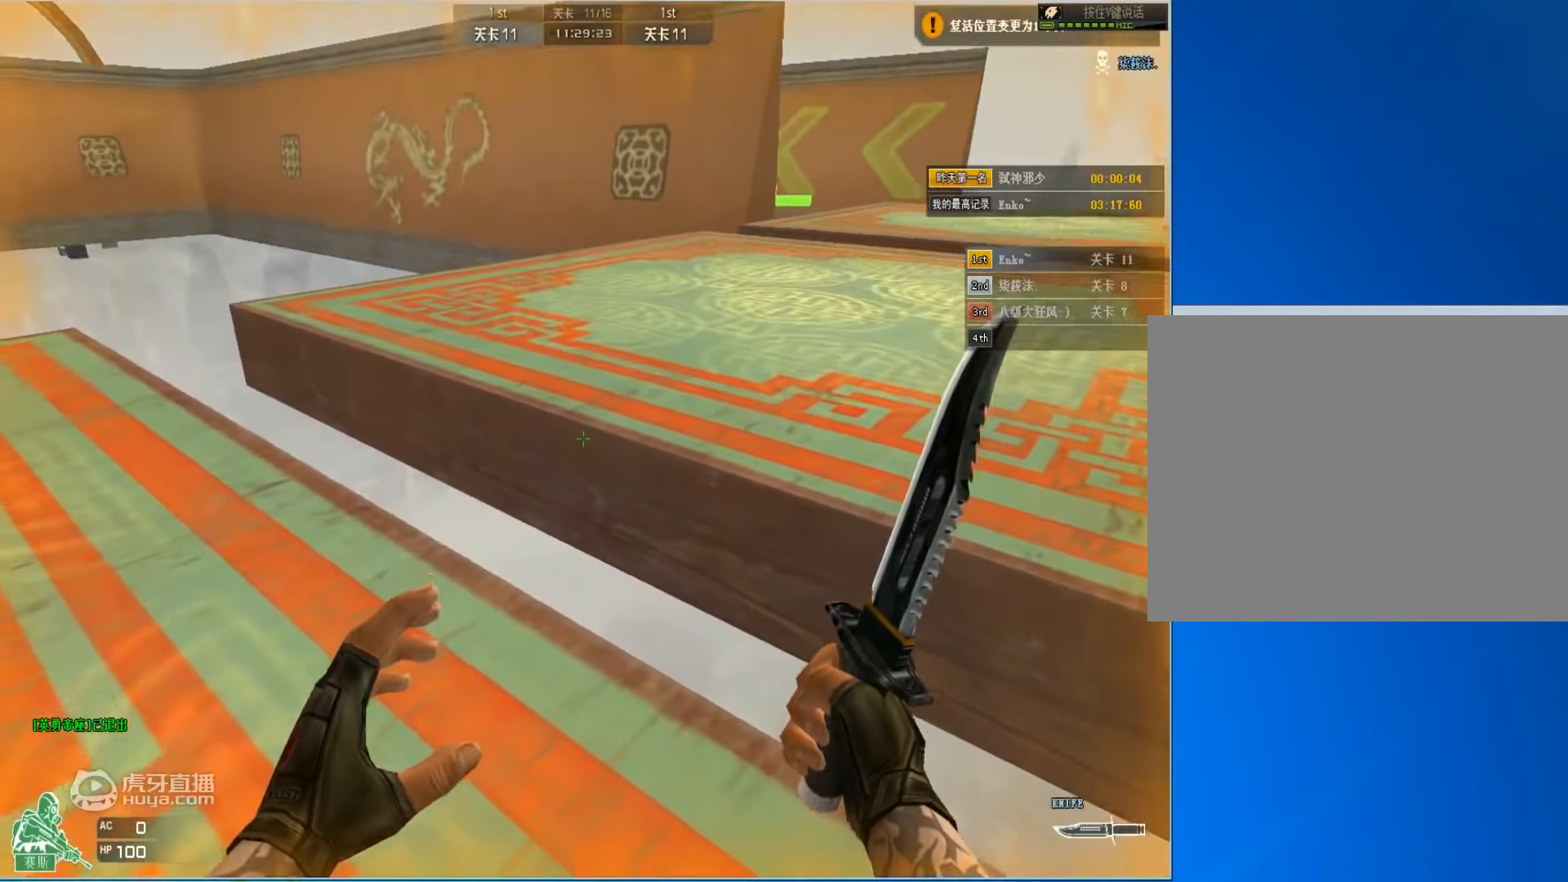
{"keys": ["d", "w"], "mouse": [], "events": [[17, "d", "down"], [17, "w", "down"], [33, "space", "down"], [133, "ctrl", "down"], [200, "space", "up"], [300, "ctrl", "up"]]}
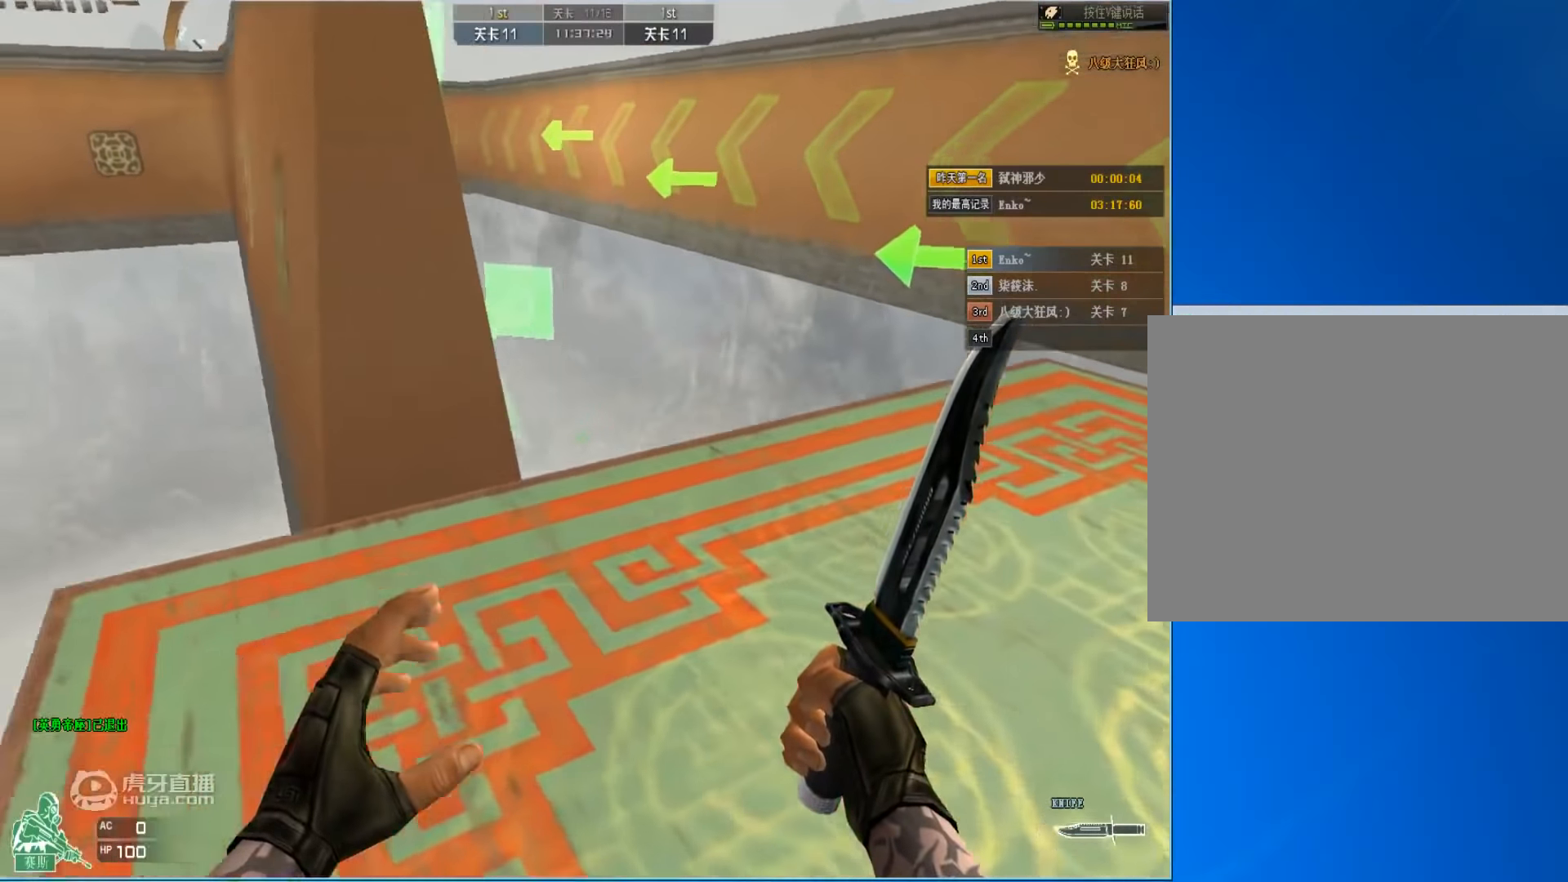
{"keys": ["w"], "mouse": [], "events": [[33, "d", "up"], [300, "d", "down"], [500, "d", "up"]]}